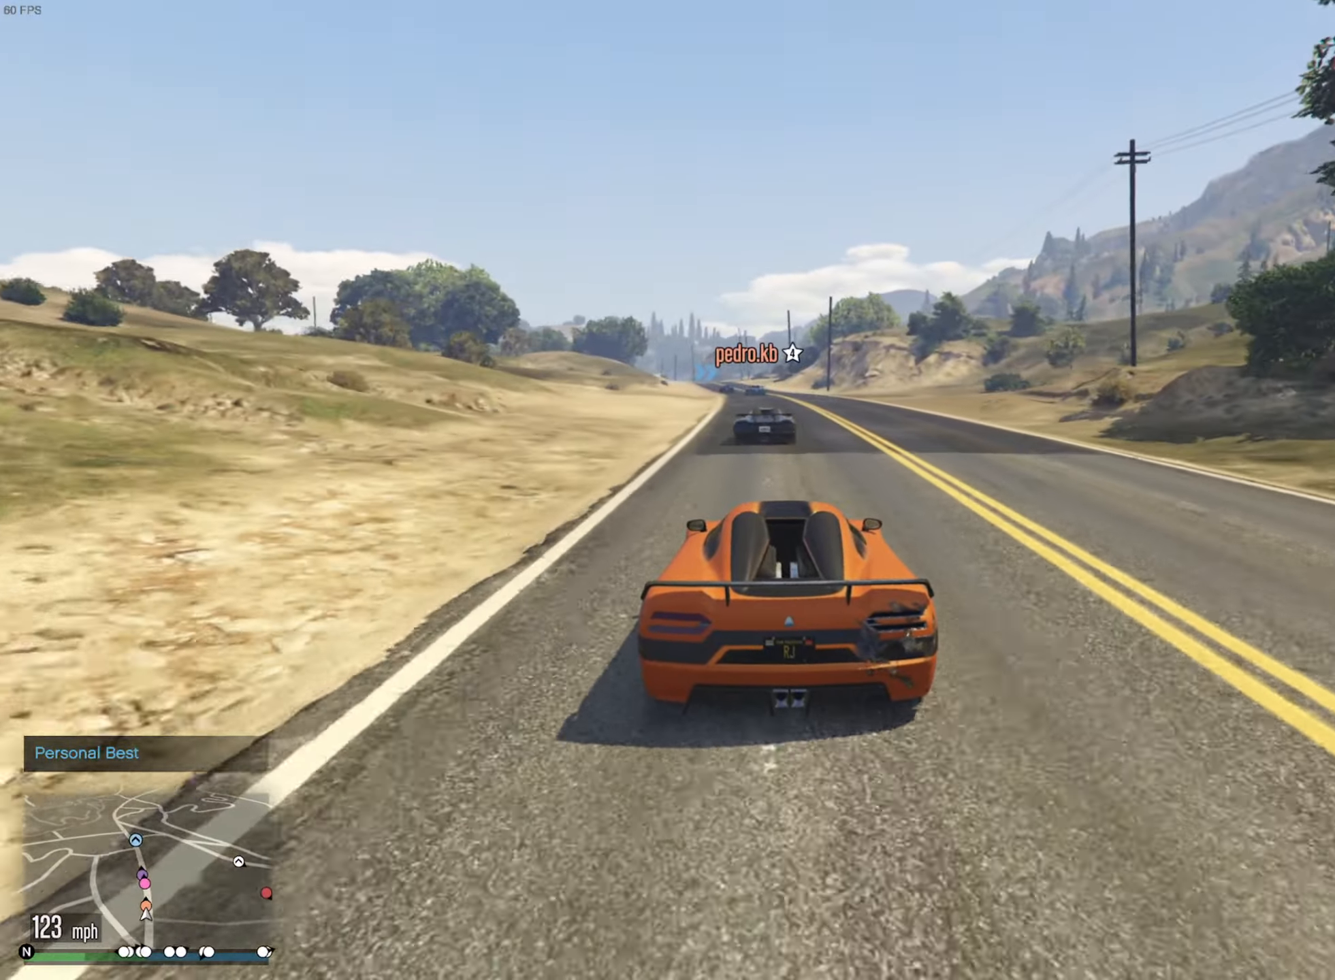
Gameplay with a controller (Xbox layout); each line is a JSON object with the inputs held at the frame after it. "events" lists button and stick changes between this image and that frame as [ms after this image, input, new state], when the widget could be followed in between. Not read: HOME.
{"buttons": ["R2"], "left_stick": "left", "right_stick": "center", "events": [[134, "left_stick", "left"], [267, "left_stick", "center"], [484, "left_stick", "left"]]}
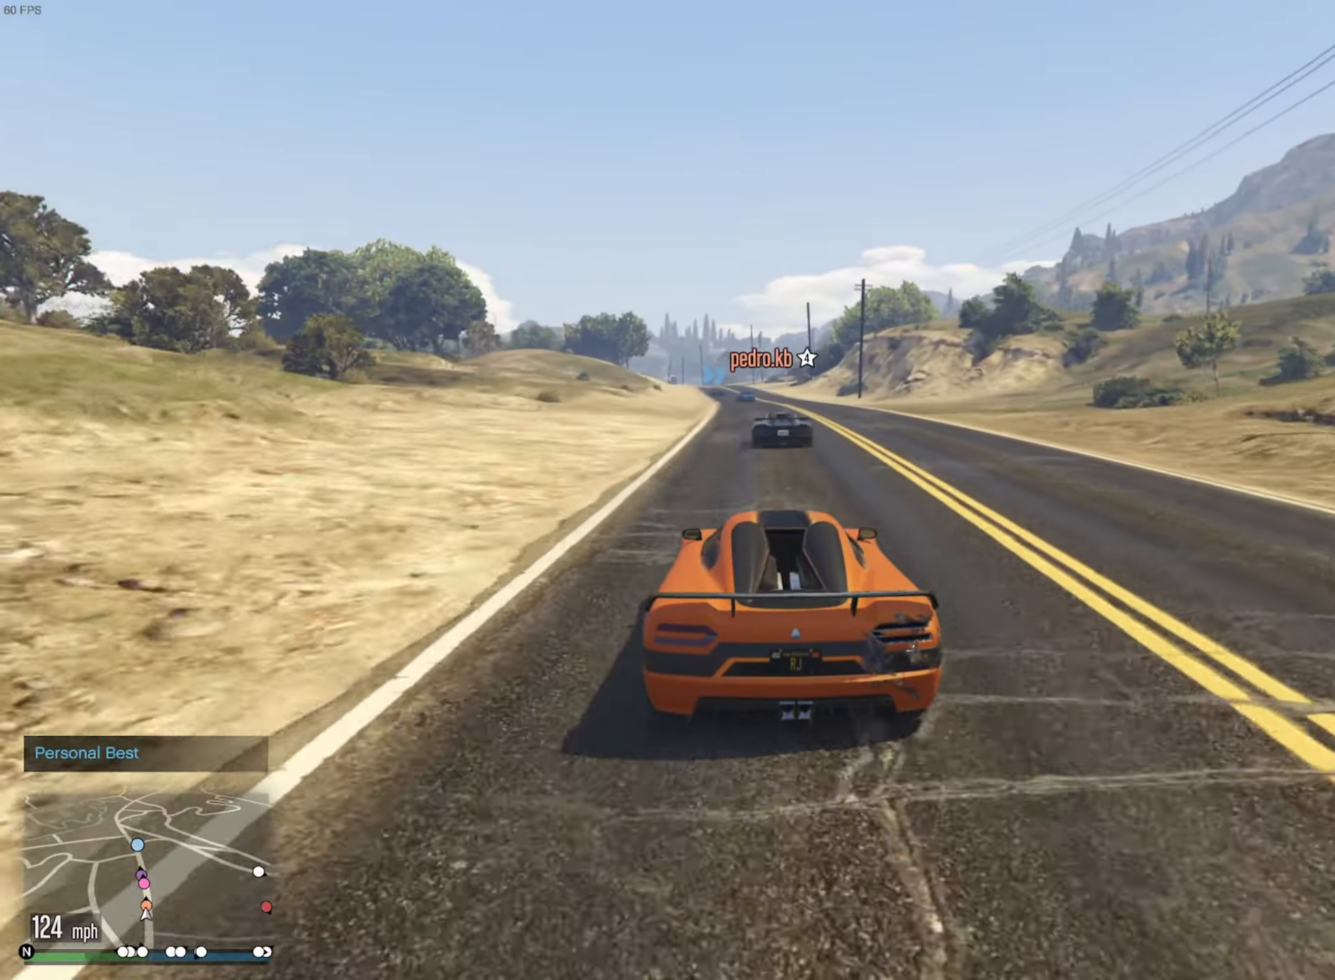
{"buttons": ["R2"], "left_stick": "center", "right_stick": "center", "events": [[100, "left_stick", "center"]]}
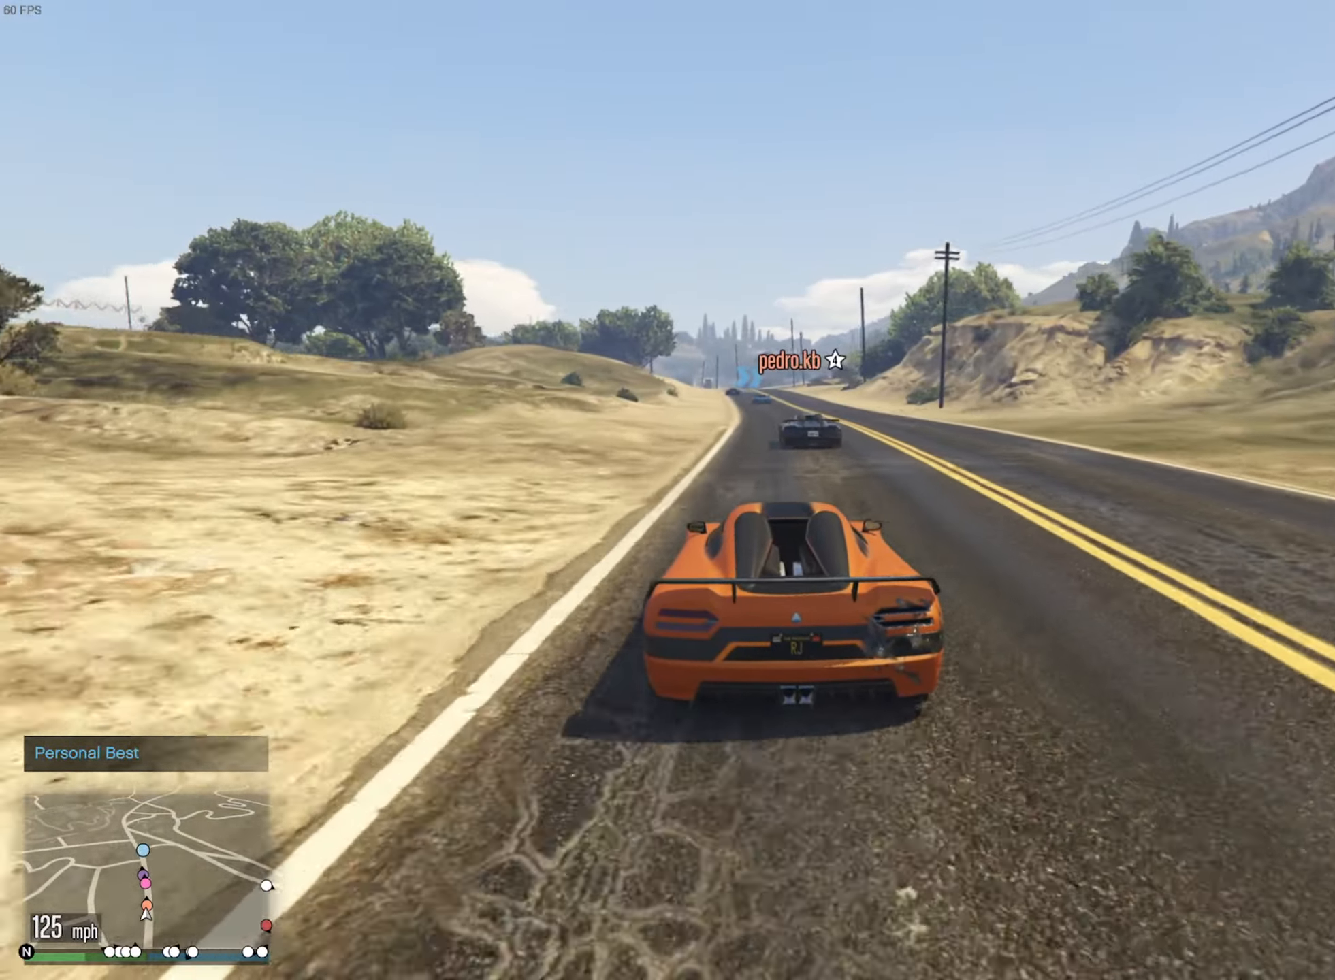
{"buttons": ["R2"], "left_stick": "center", "right_stick": "center", "events": []}
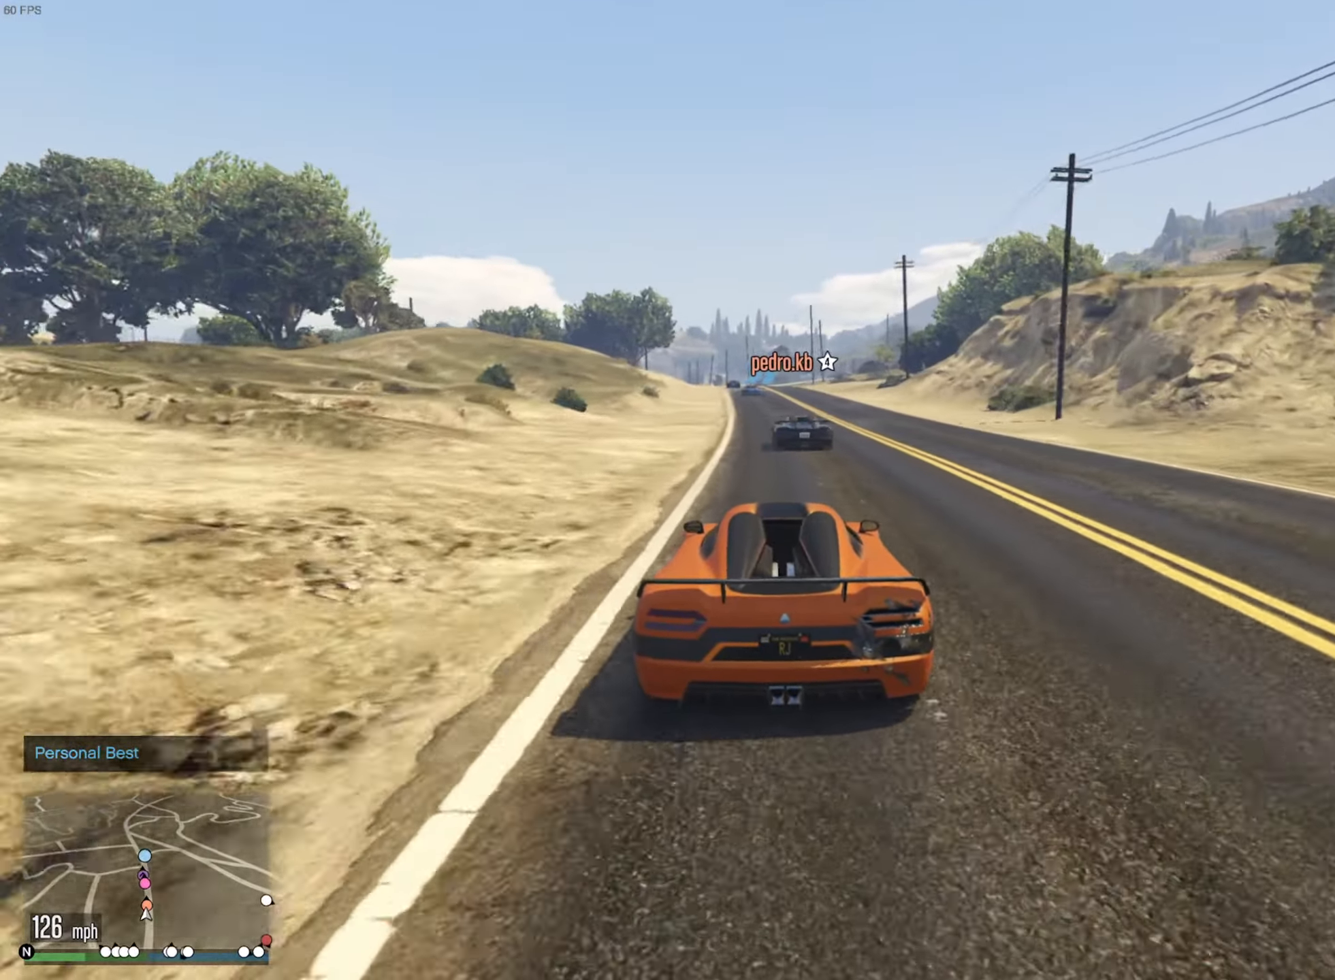
{"buttons": ["R2"], "left_stick": "center", "right_stick": "center", "events": [[300, "left_stick", "left"], [450, "left_stick", "center"]]}
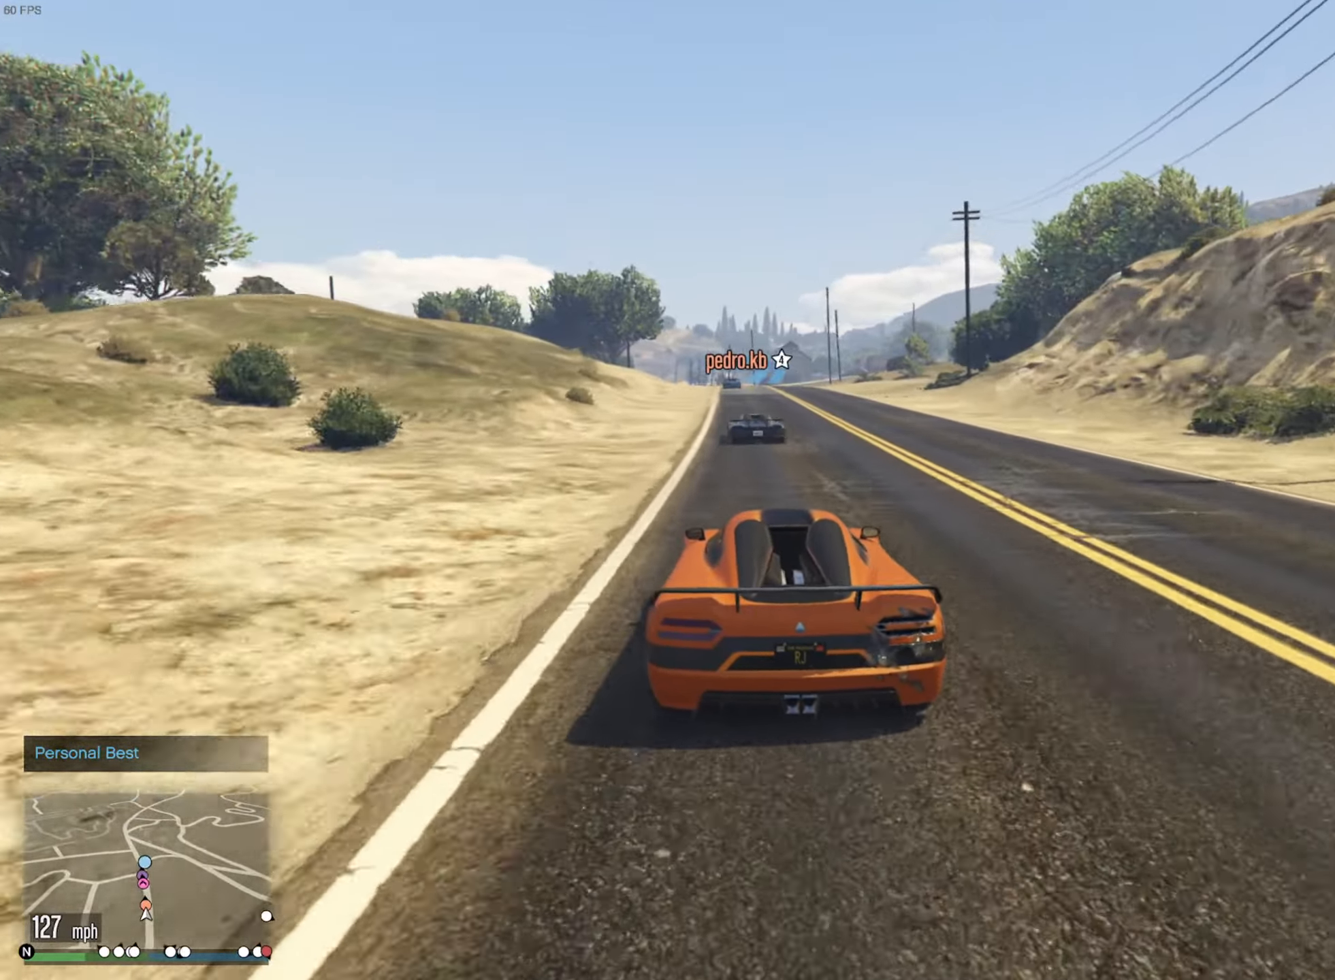
{"buttons": ["R2"], "left_stick": "center", "right_stick": "center", "events": [[450, "left_stick", "down-right"], [500, "left_stick", "center"]]}
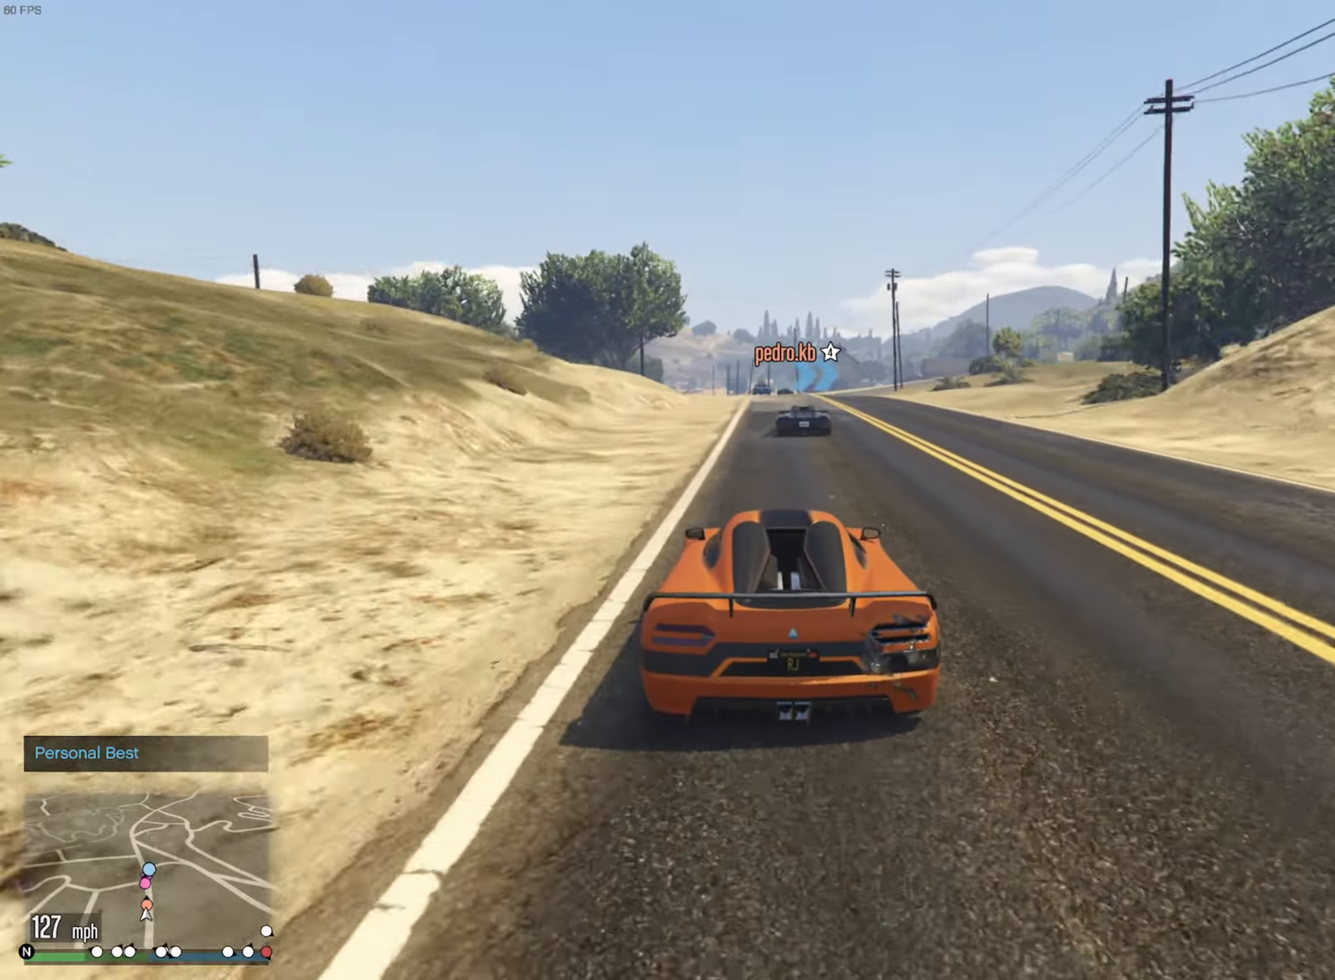
{"buttons": ["R2"], "left_stick": "left", "right_stick": "center", "events": [[433, "left_stick", "left"]]}
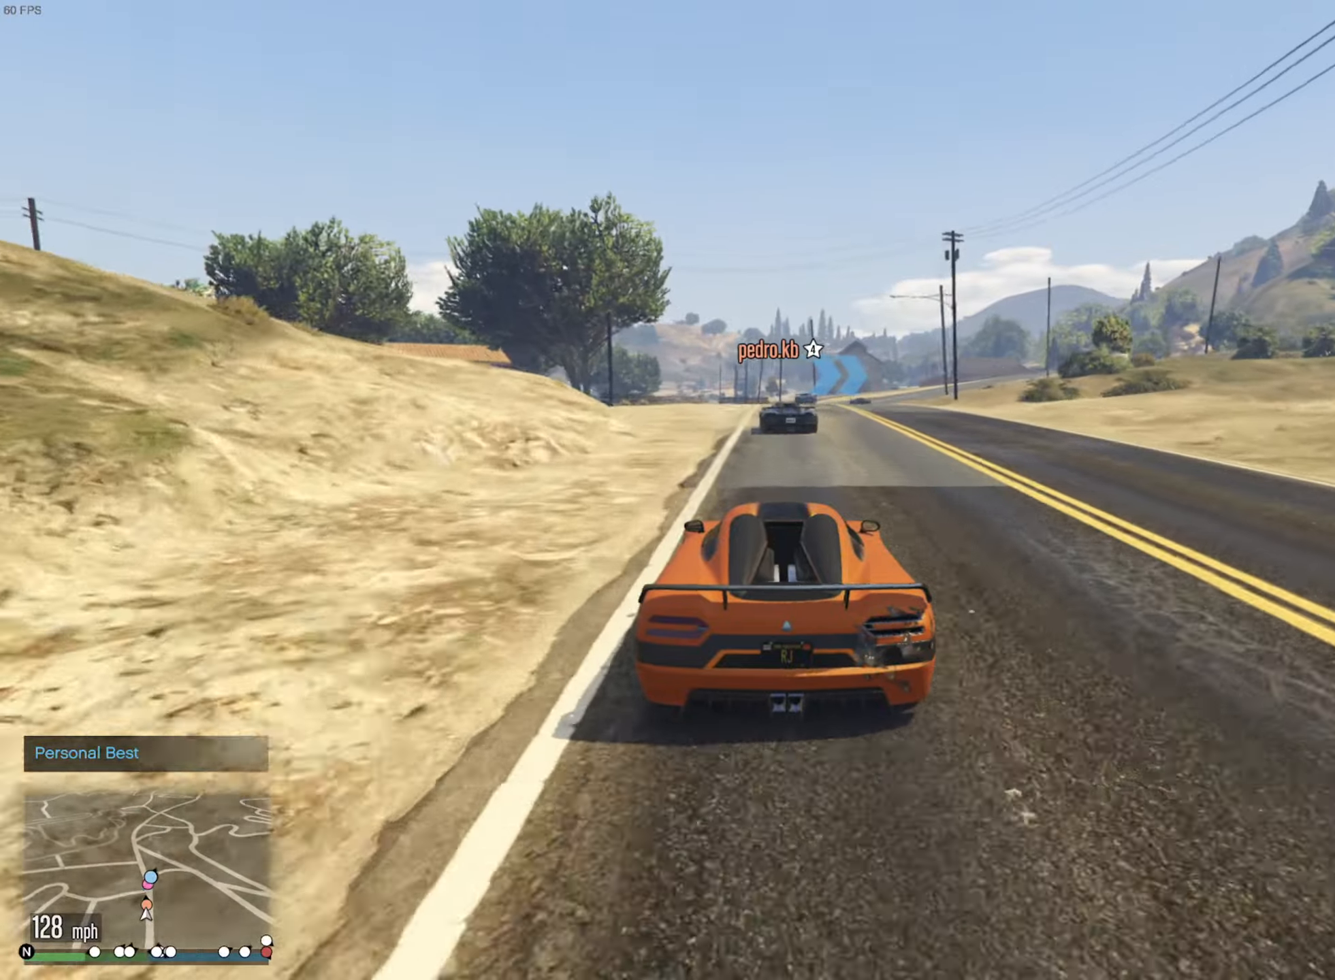
{"buttons": ["R2"], "left_stick": "down-right", "right_stick": "center", "events": [[50, "left_stick", "center"], [183, "left_stick", "right"], [283, "left_stick", "center"], [500, "left_stick", "down-right"]]}
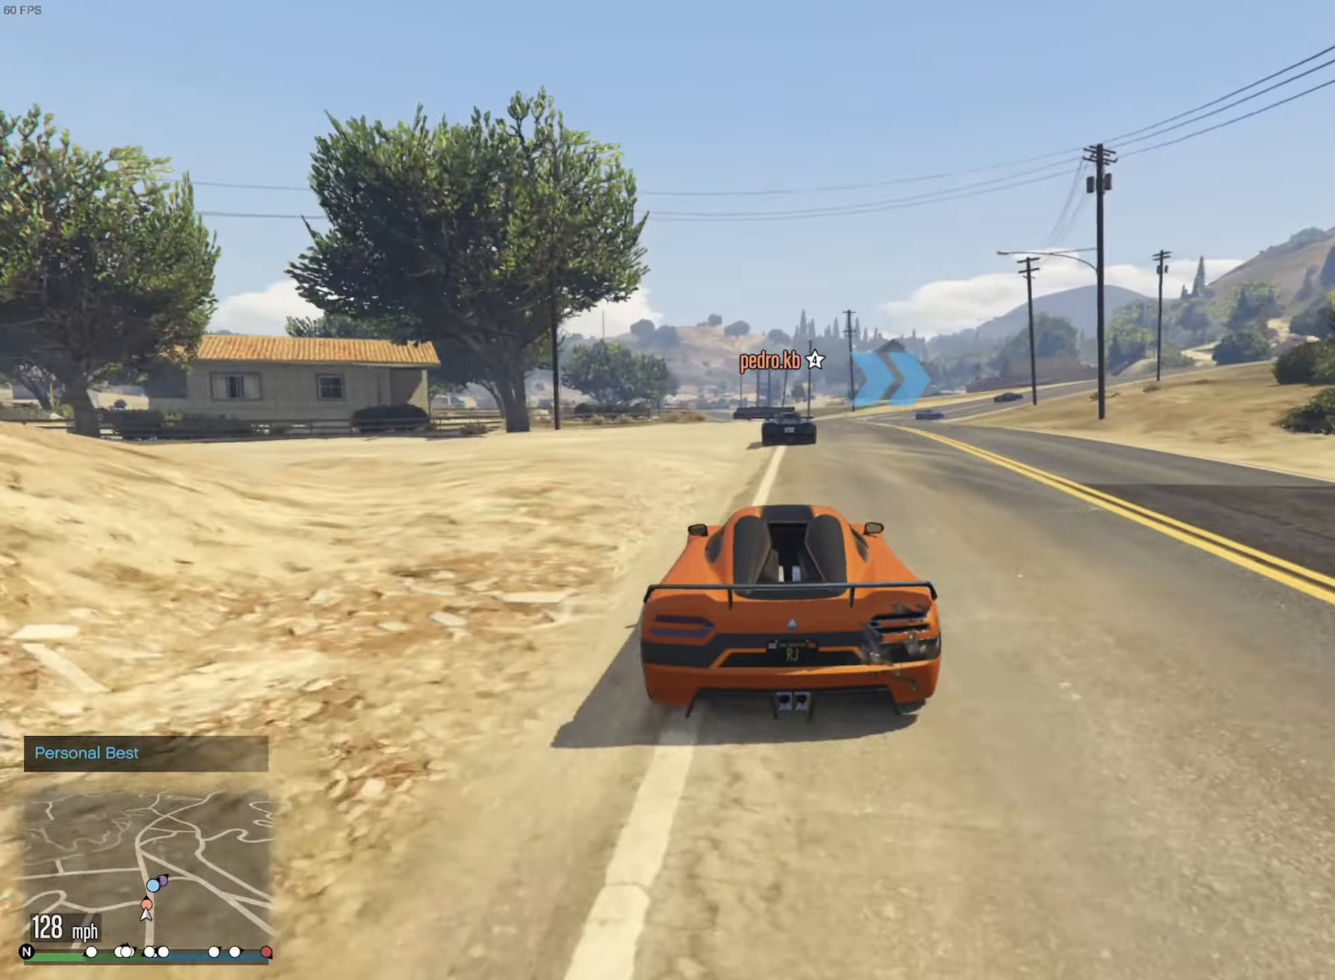
{"buttons": ["L2"], "left_stick": "down-right", "right_stick": "center", "events": [[33, "R2", "up"], [116, "left_stick", "center"], [216, "left_stick", "down-right"], [316, "left_stick", "center"], [416, "left_stick", "down-right"], [450, "L2", "down"]]}
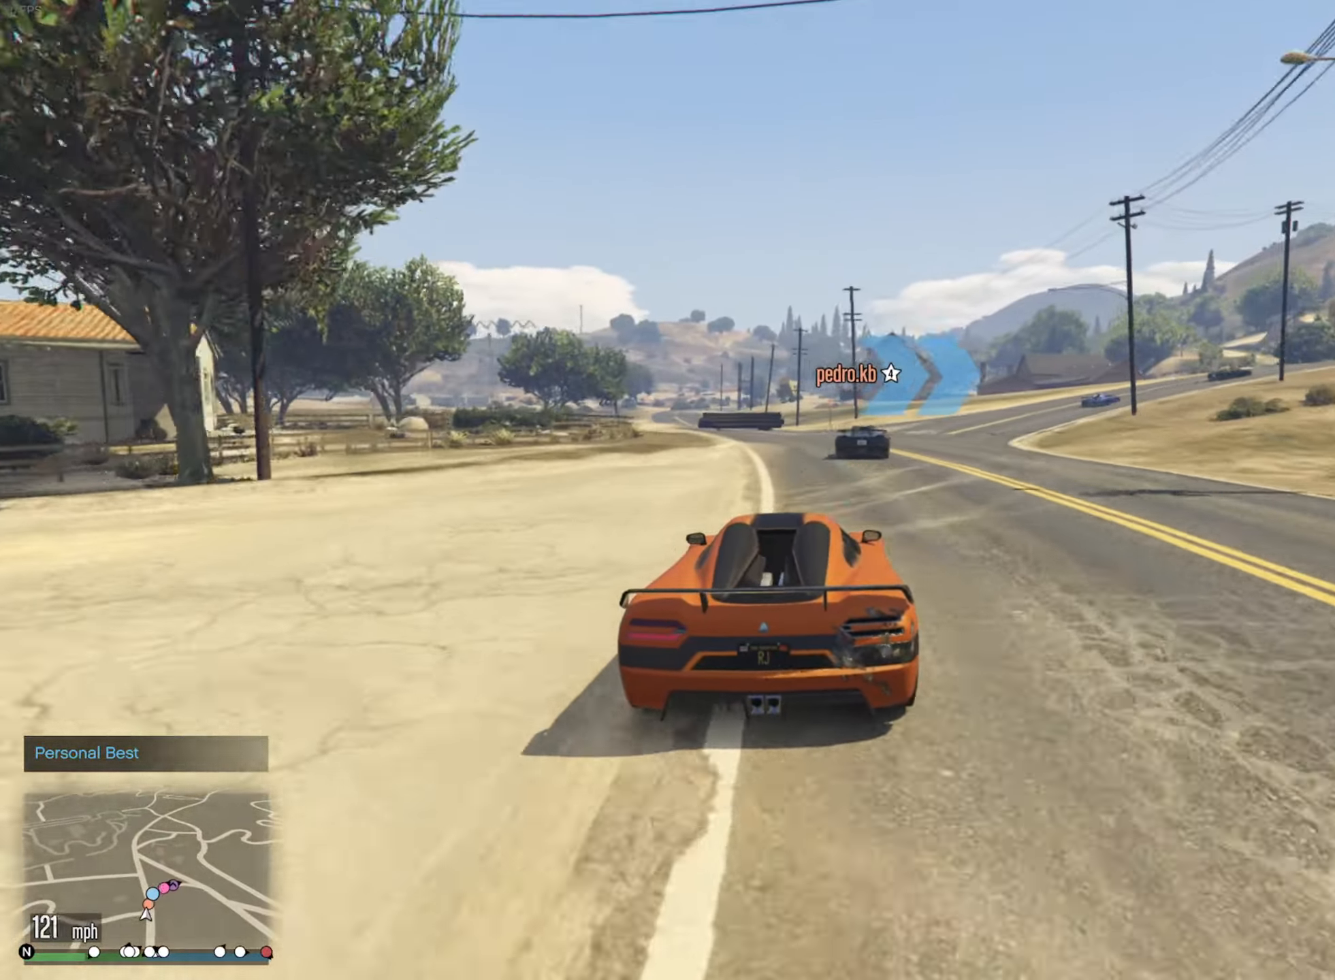
{"buttons": [], "left_stick": "down-right", "right_stick": "center", "events": [[133, "L2", "up"], [150, "left_stick", "center"], [233, "L2", "down"], [233, "left_stick", "right"], [316, "L2", "up"], [366, "left_stick", "center"], [450, "left_stick", "down-right"]]}
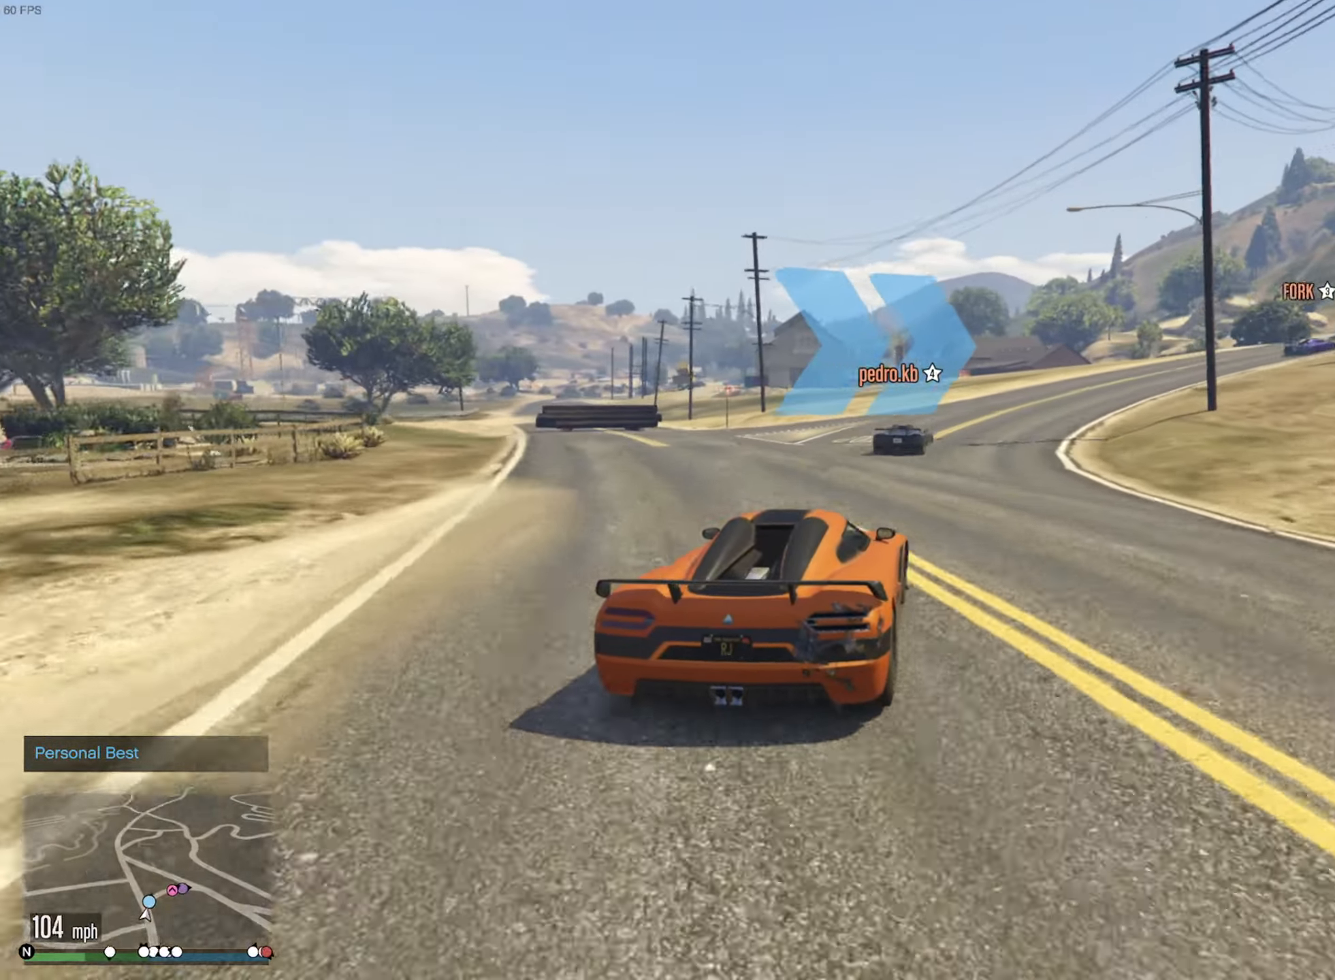
{"buttons": [], "left_stick": "center", "right_stick": "center", "events": [[66, "left_stick", "center"], [266, "R2", "down"], [316, "left_stick", "down-right"], [433, "R2", "up"], [483, "left_stick", "center"]]}
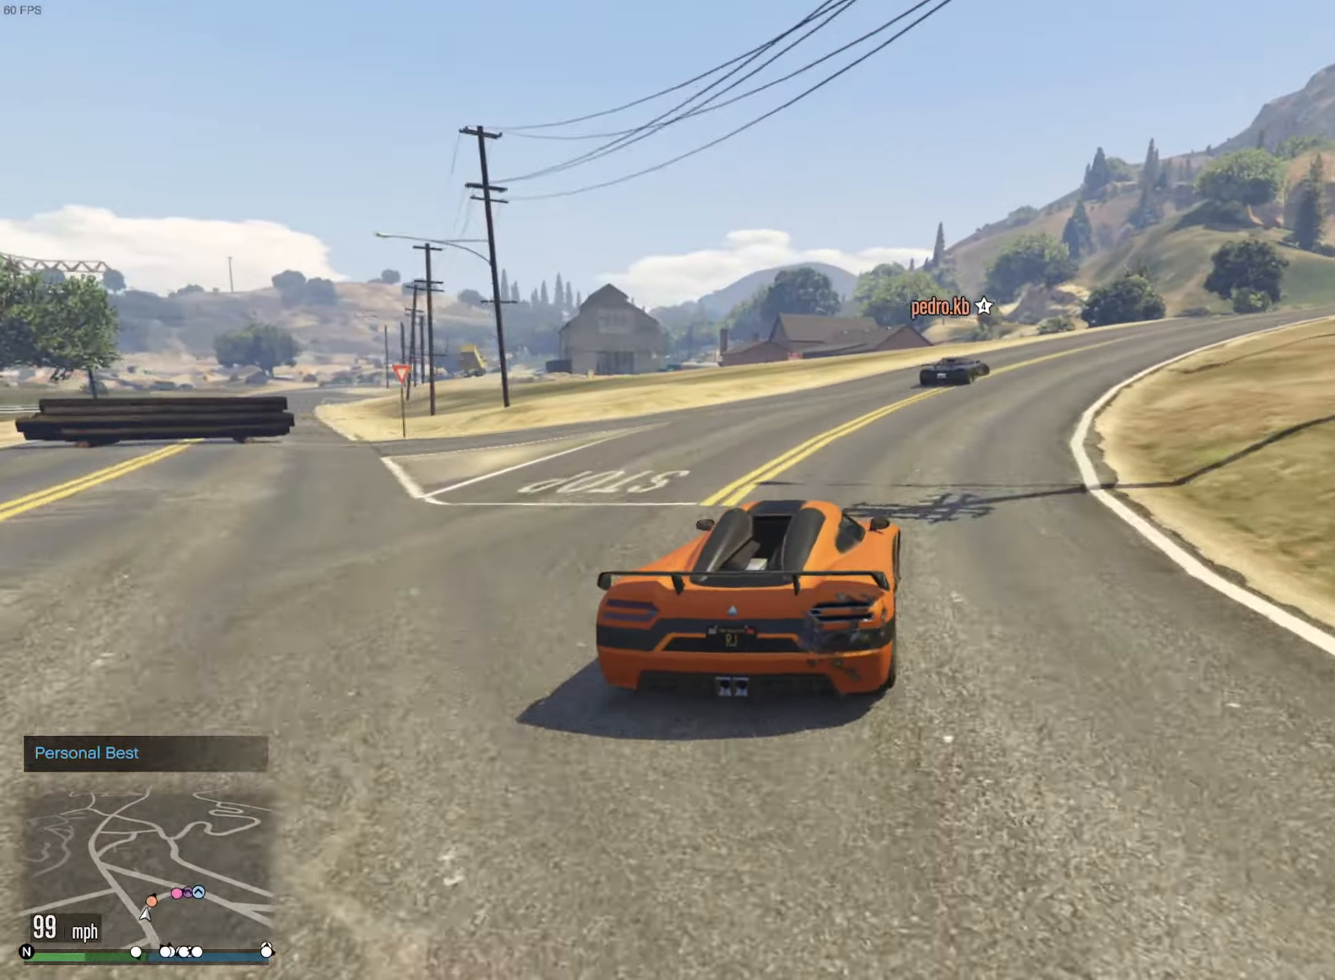
{"buttons": [], "left_stick": "down-right", "right_stick": "center", "events": [[50, "left_stick", "down-right"], [266, "left_stick", "center"], [350, "left_stick", "down-right"]]}
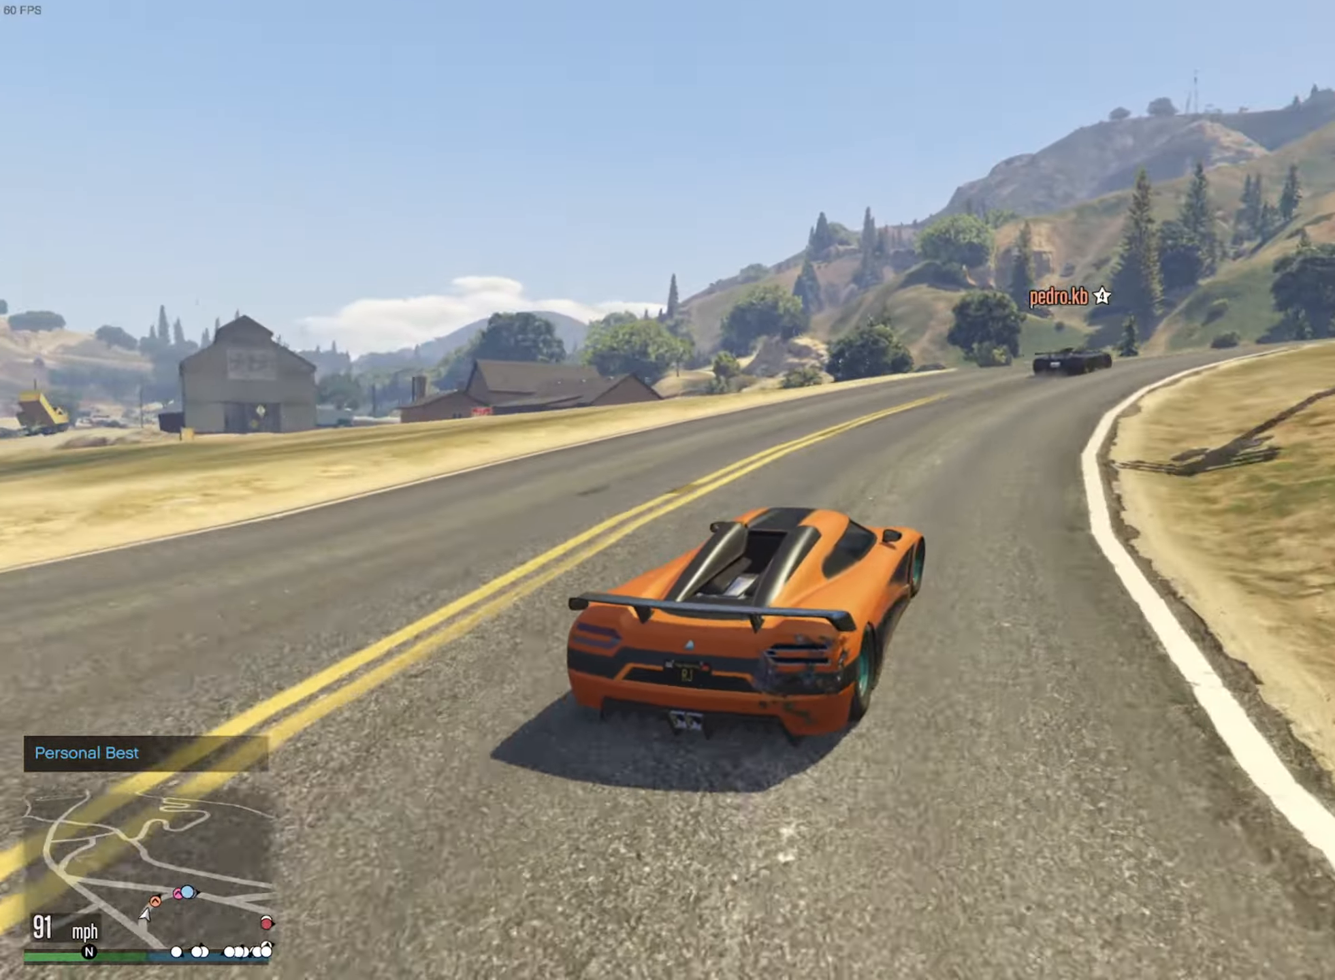
{"buttons": ["R2"], "left_stick": "down-right", "right_stick": "center", "events": [[16, "left_stick", "center"], [133, "left_stick", "right"], [216, "R2", "down"], [333, "left_stick", "center"], [483, "left_stick", "down-right"]]}
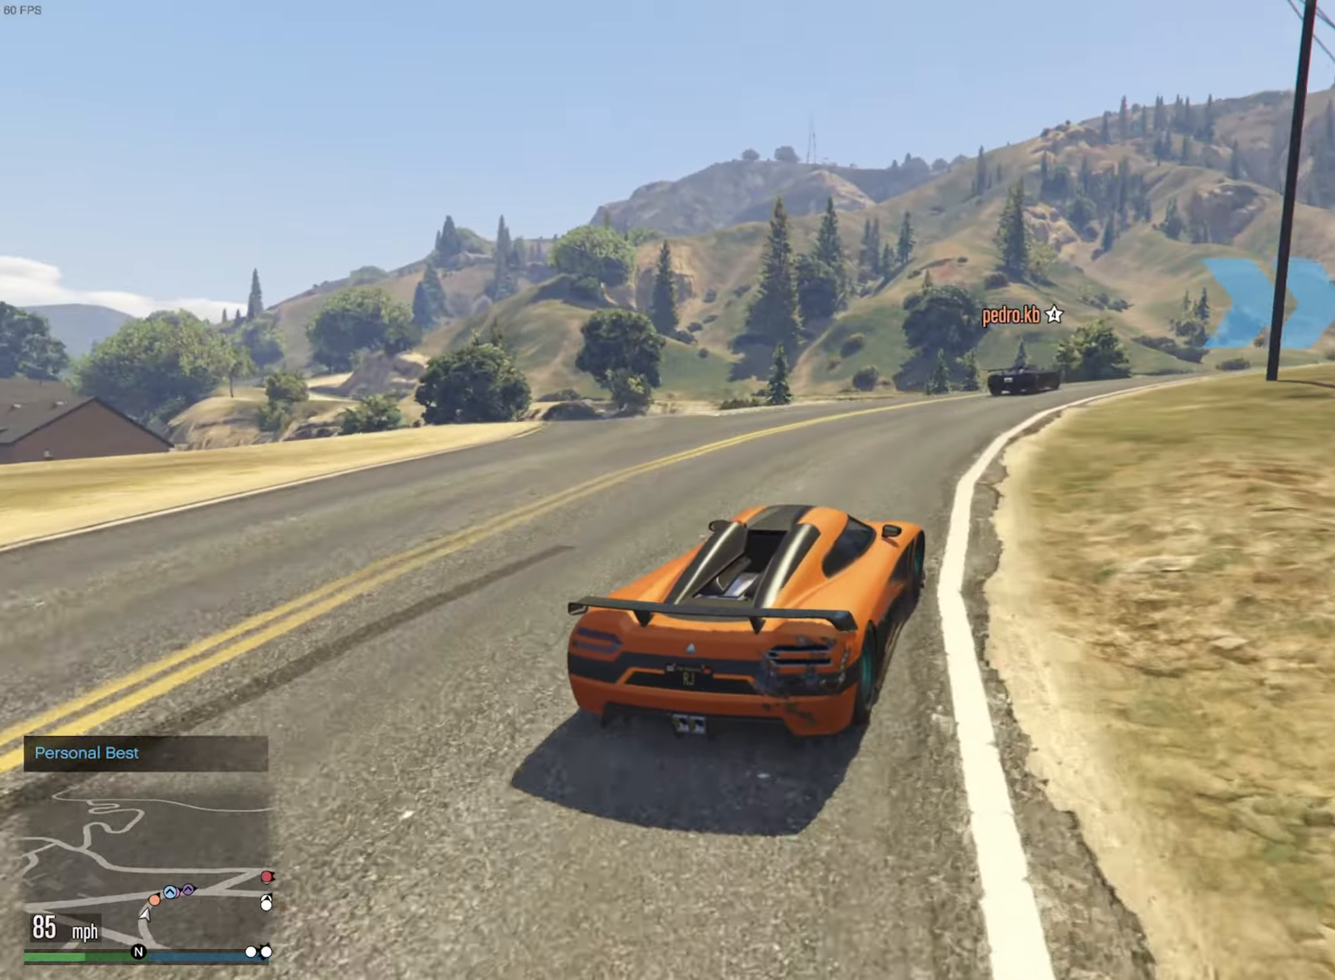
{"buttons": ["R2"], "left_stick": "center", "right_stick": "center", "events": [[83, "R2", "up"], [183, "left_stick", "center"], [216, "R2", "down"], [283, "left_stick", "down-right"], [416, "R2", "up"], [450, "left_stick", "center"], [483, "R2", "down"]]}
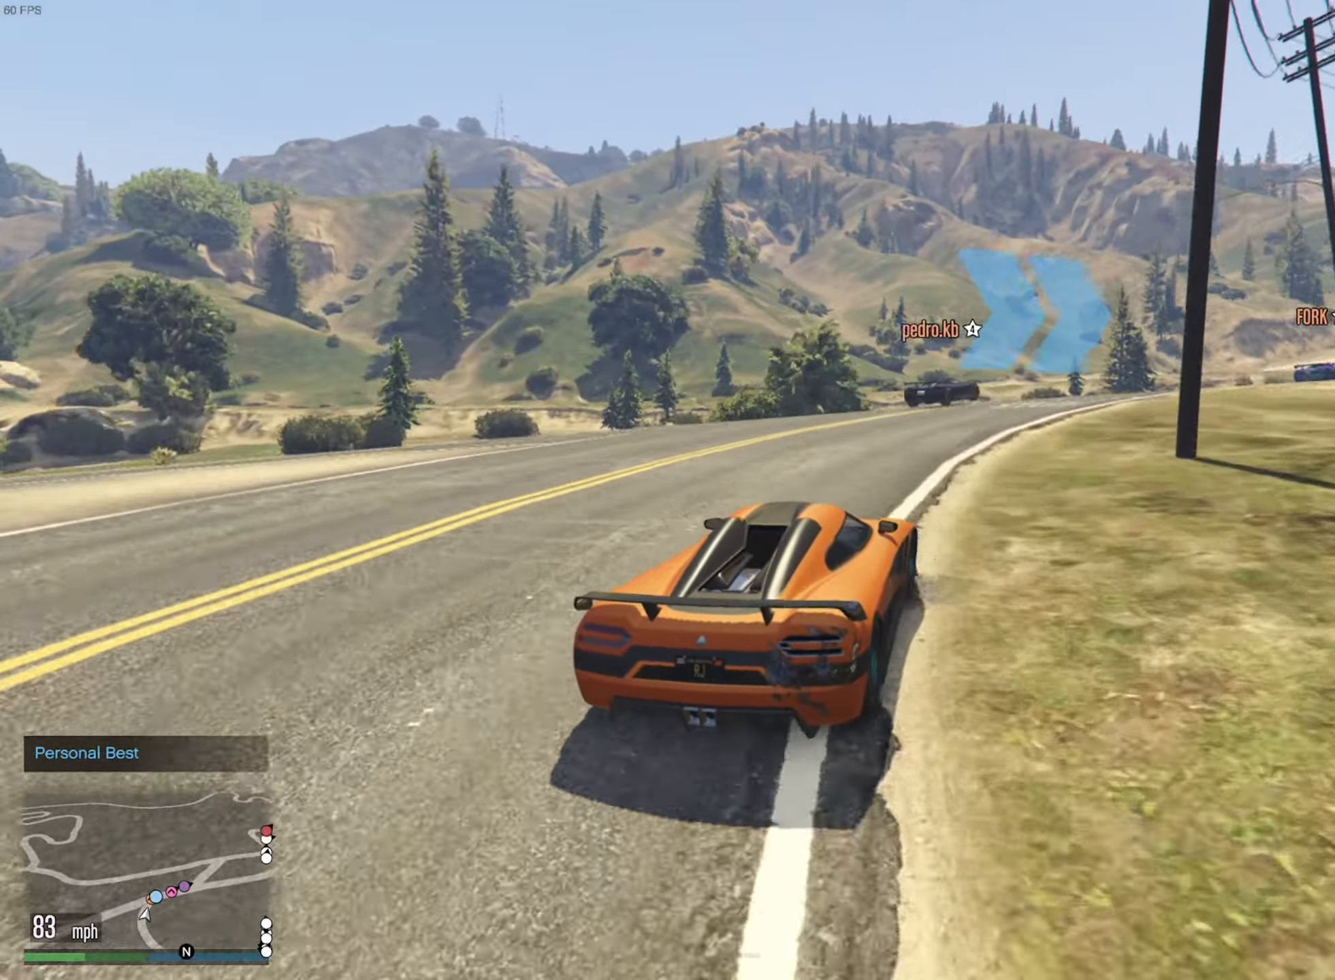
{"buttons": [], "left_stick": "down-right", "right_stick": "center", "events": [[66, "left_stick", "down-right"], [250, "left_stick", "center"], [366, "left_stick", "down-right"], [417, "R2", "up"]]}
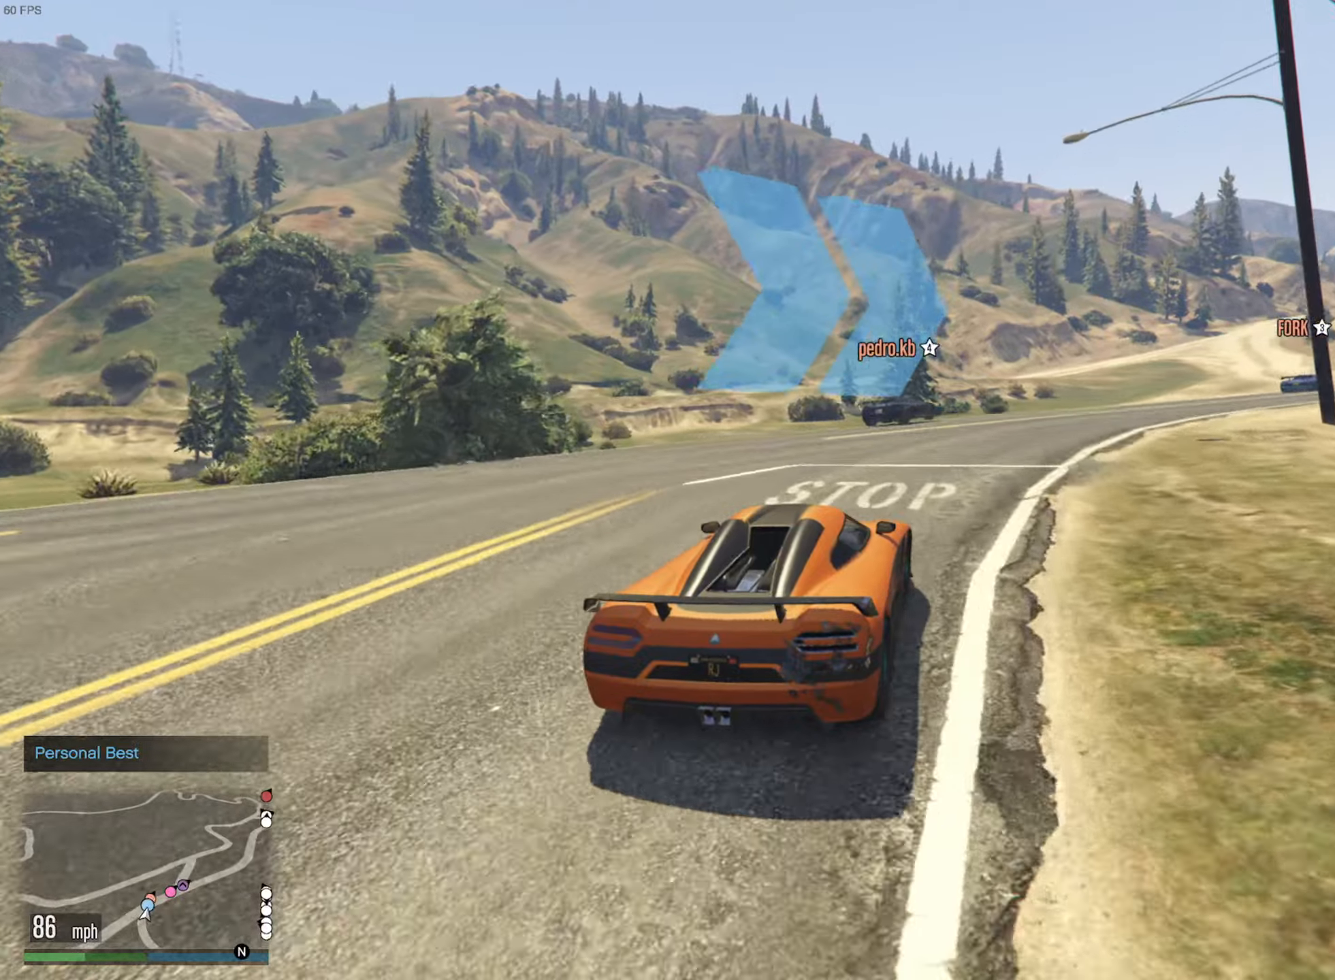
{"buttons": ["R2"], "left_stick": "center", "right_stick": "center", "events": [[167, "R2", "down"], [200, "left_stick", "center"], [333, "left_stick", "down-right"], [450, "left_stick", "center"]]}
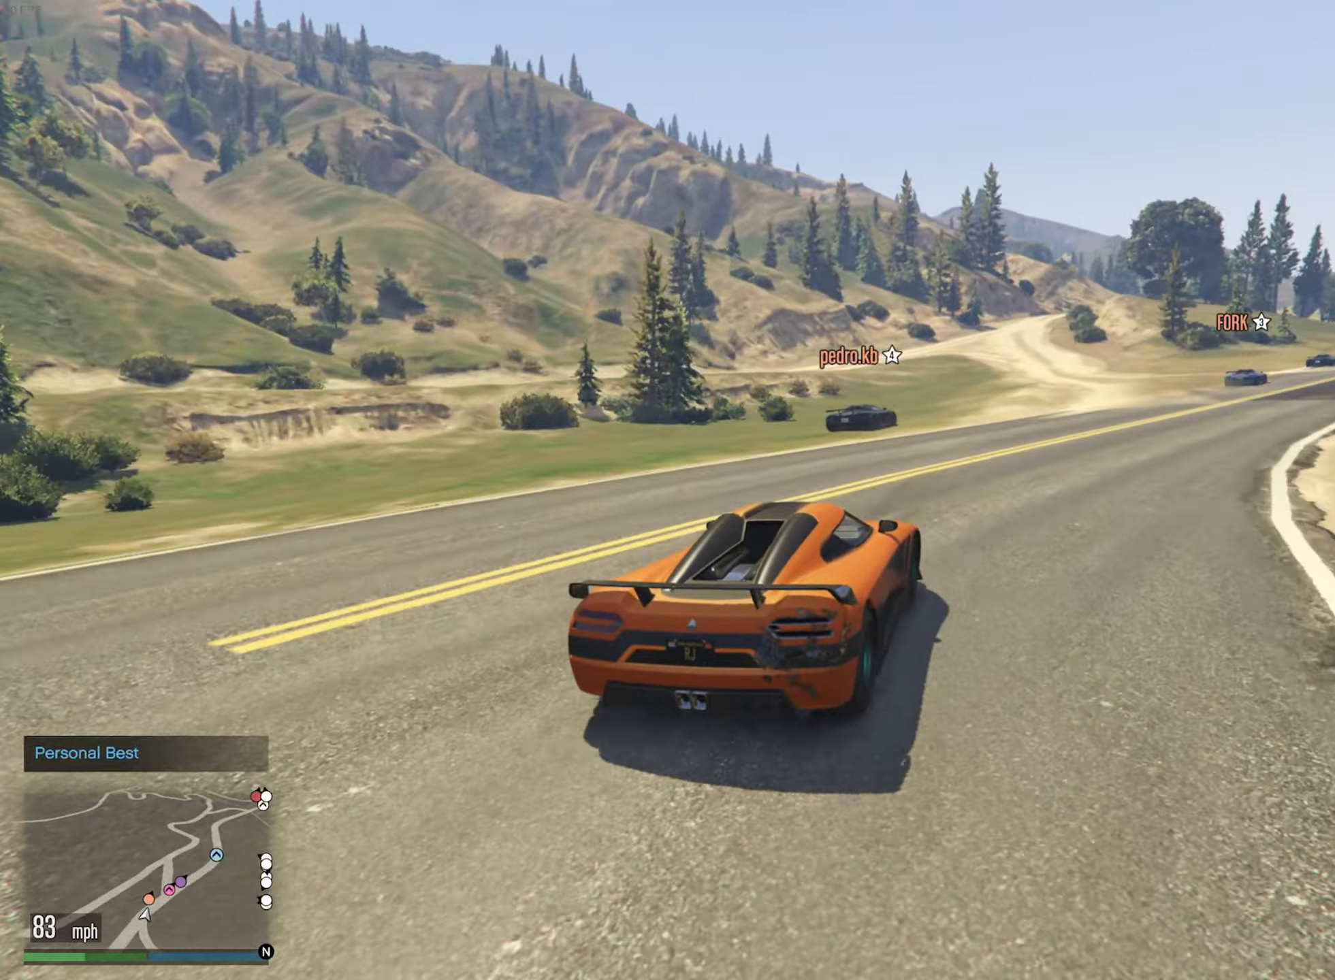
{"buttons": ["R2"], "left_stick": "center", "right_stick": "center", "events": [[83, "left_stick", "down-right"], [283, "left_stick", "center"]]}
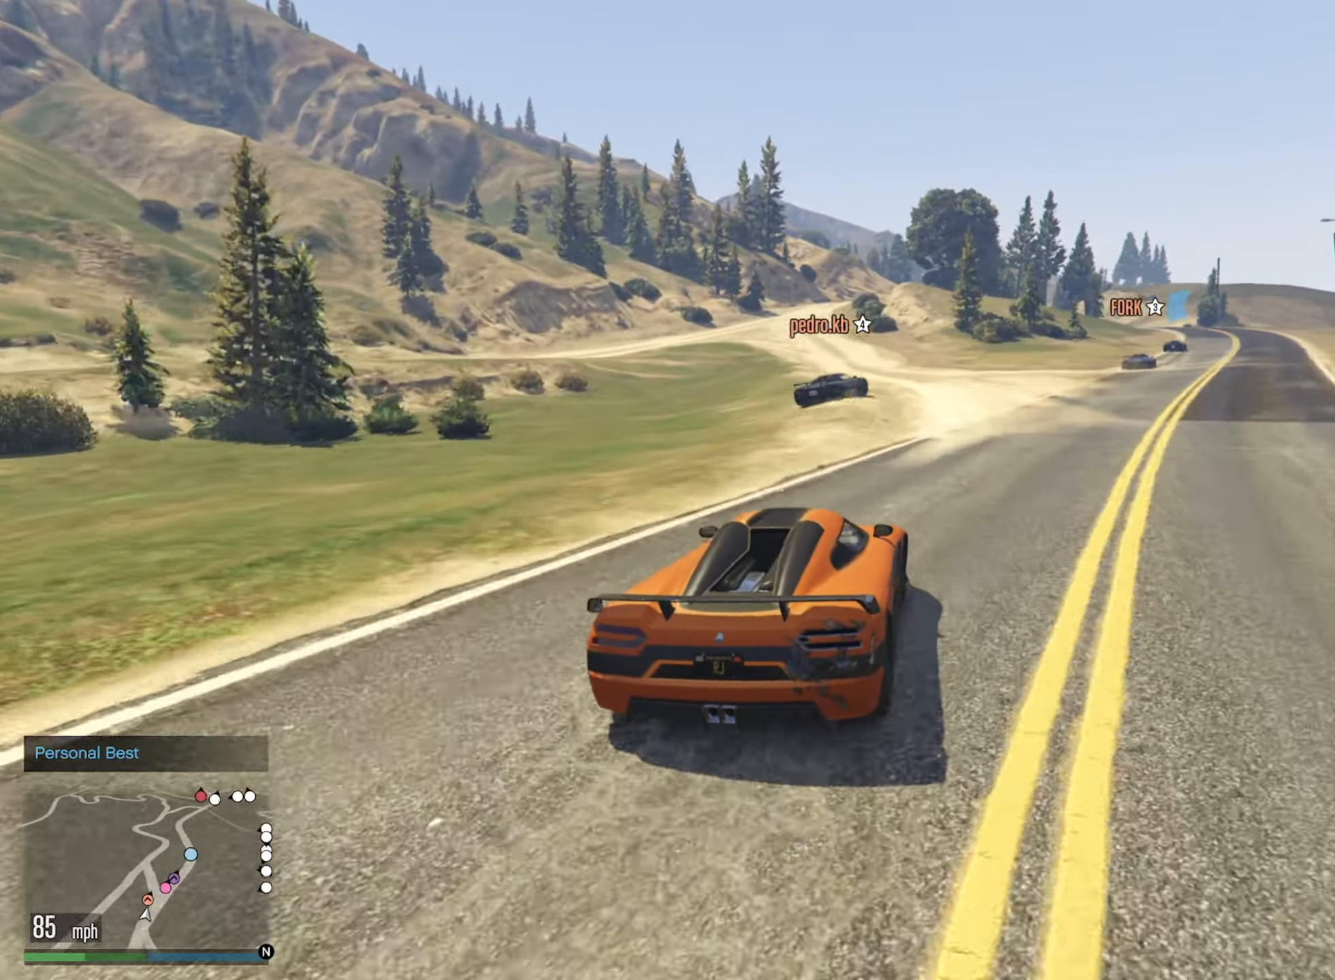
{"buttons": ["R2"], "left_stick": "down-right", "right_stick": "center", "events": [[117, "left_stick", "down-right"], [267, "left_stick", "center"], [367, "left_stick", "down-right"]]}
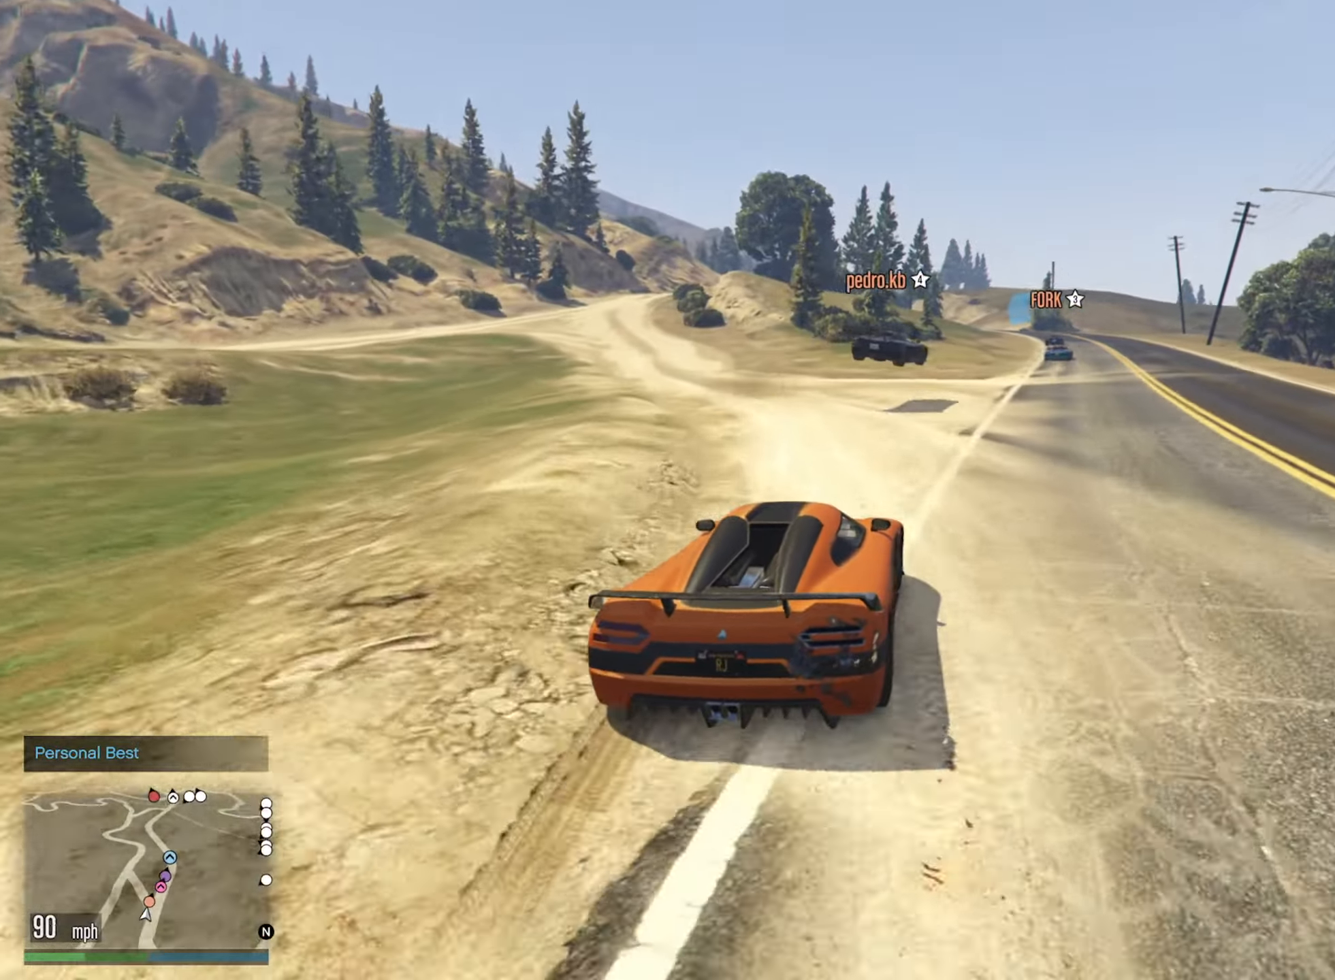
{"buttons": ["R2"], "left_stick": "center", "right_stick": "center", "events": [[67, "left_stick", "center"], [283, "left_stick", "down-right"], [400, "left_stick", "center"]]}
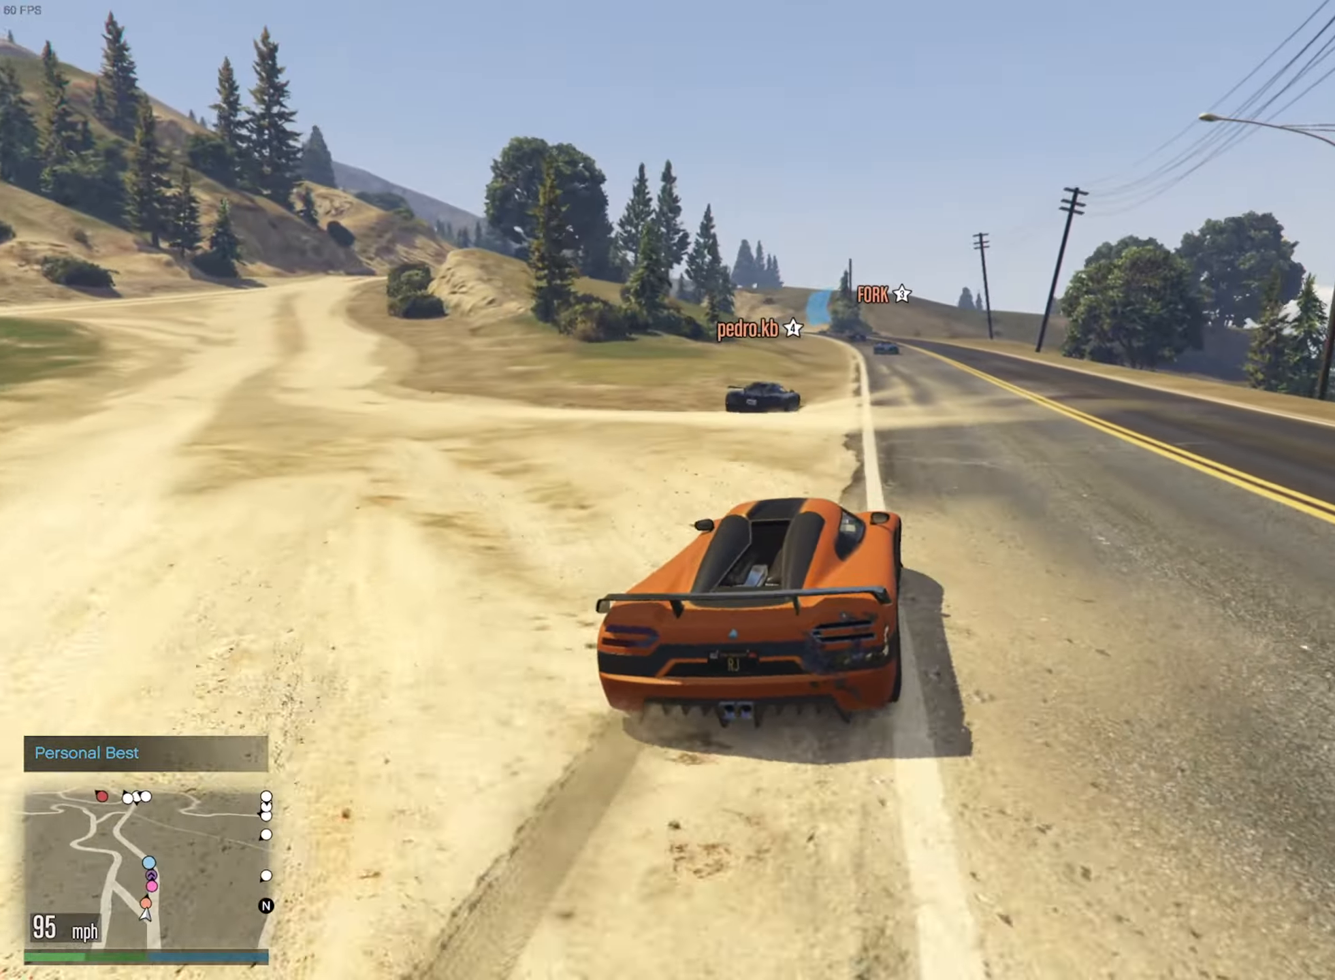
{"buttons": ["R2"], "left_stick": "center", "right_stick": "center", "events": [[33, "left_stick", "down-right"], [150, "left_stick", "center"]]}
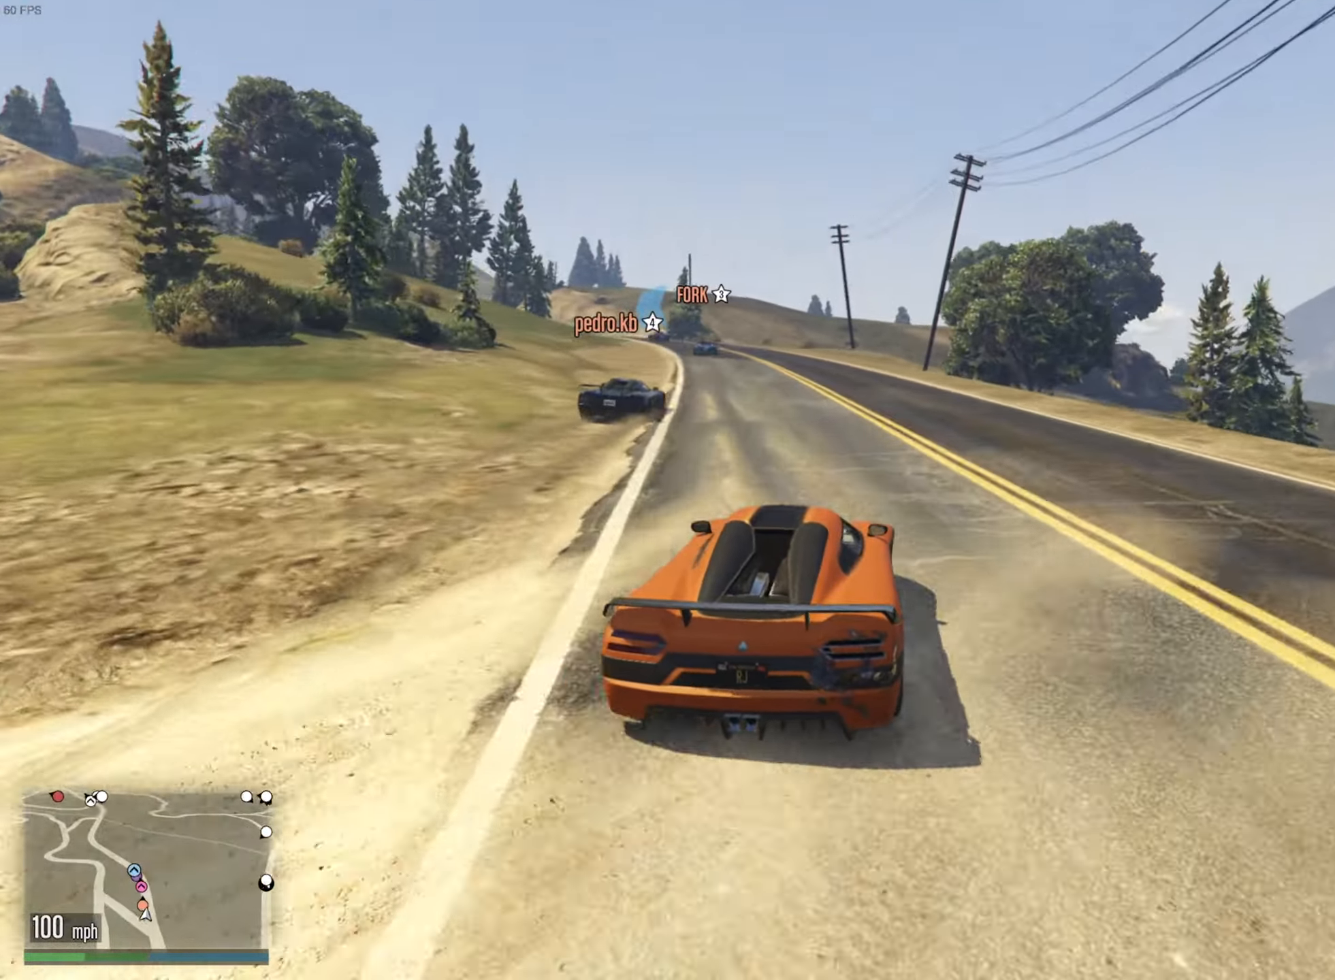
{"buttons": ["R2"], "left_stick": "left", "right_stick": "center", "events": [[183, "left_stick", "left"], [333, "left_stick", "center"], [483, "left_stick", "left"]]}
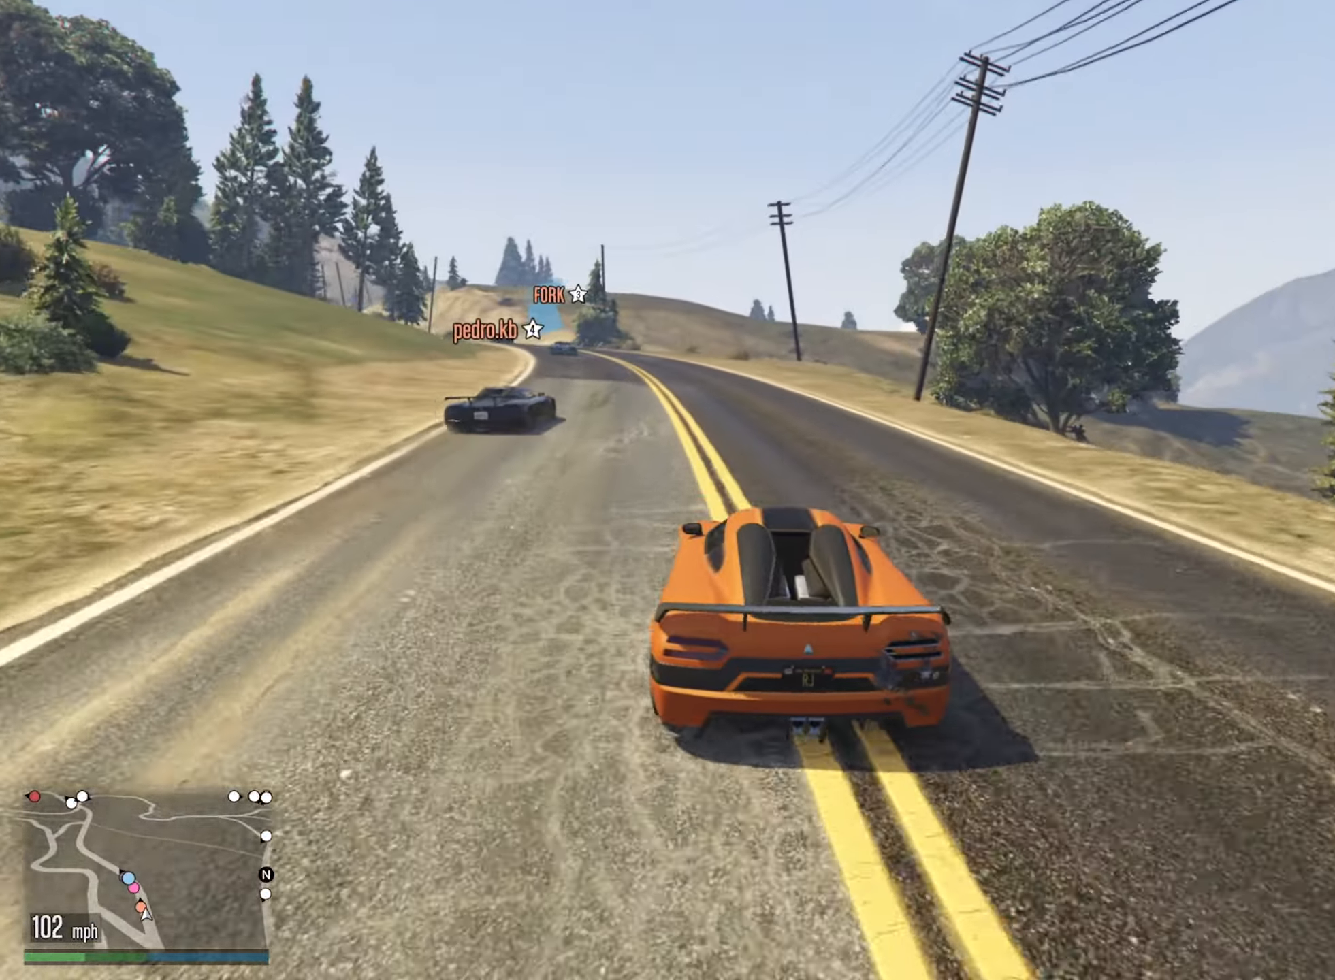
{"buttons": ["R2"], "left_stick": "left", "right_stick": "center", "events": [[117, "left_stick", "center"], [483, "left_stick", "left"]]}
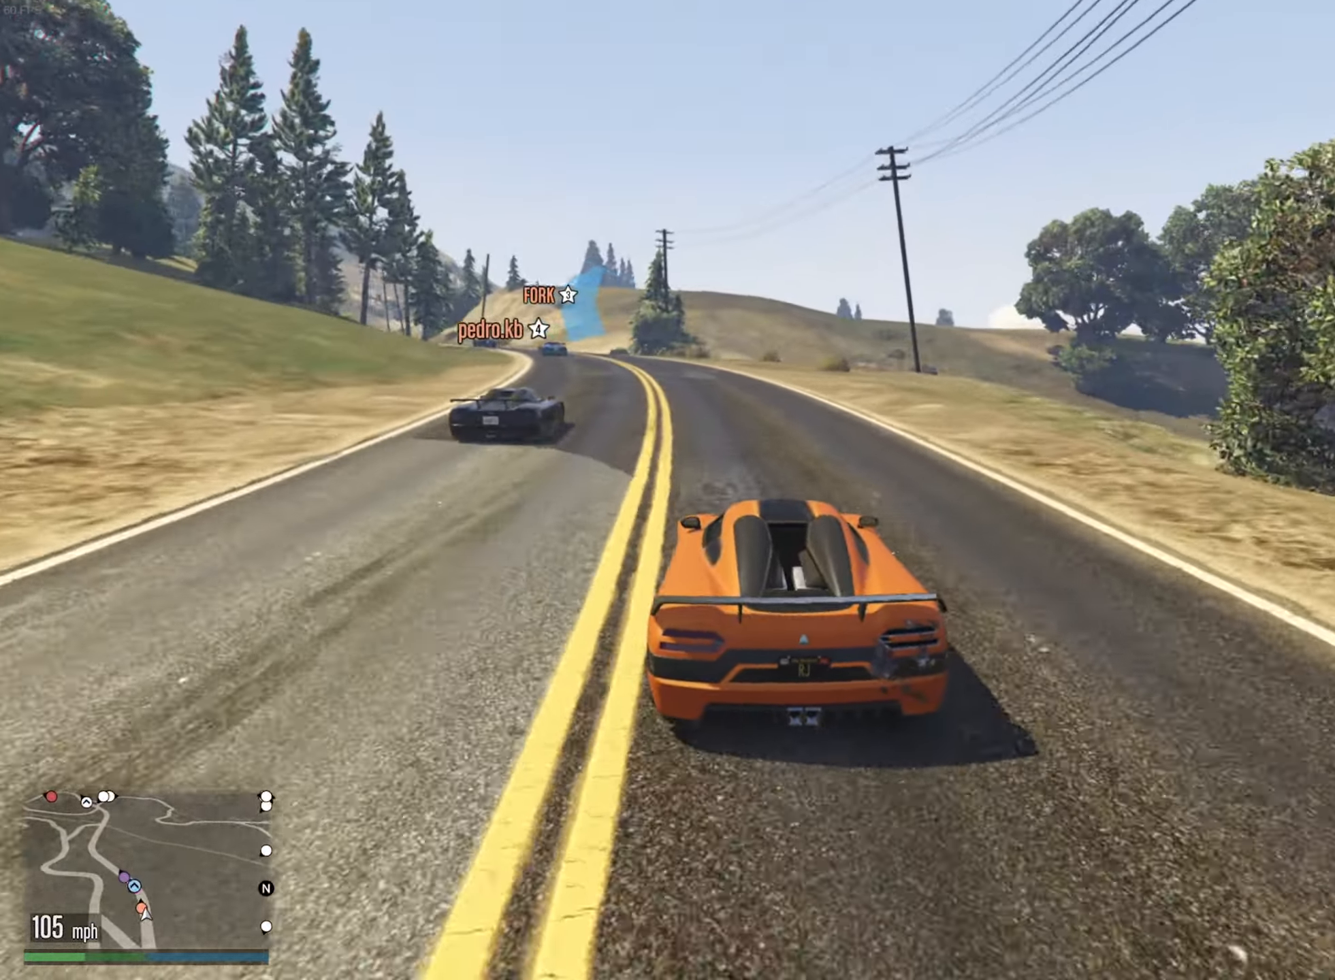
{"buttons": ["R2"], "left_stick": "center", "right_stick": "center", "events": [[100, "left_stick", "center"], [250, "left_stick", "left"], [433, "left_stick", "center"]]}
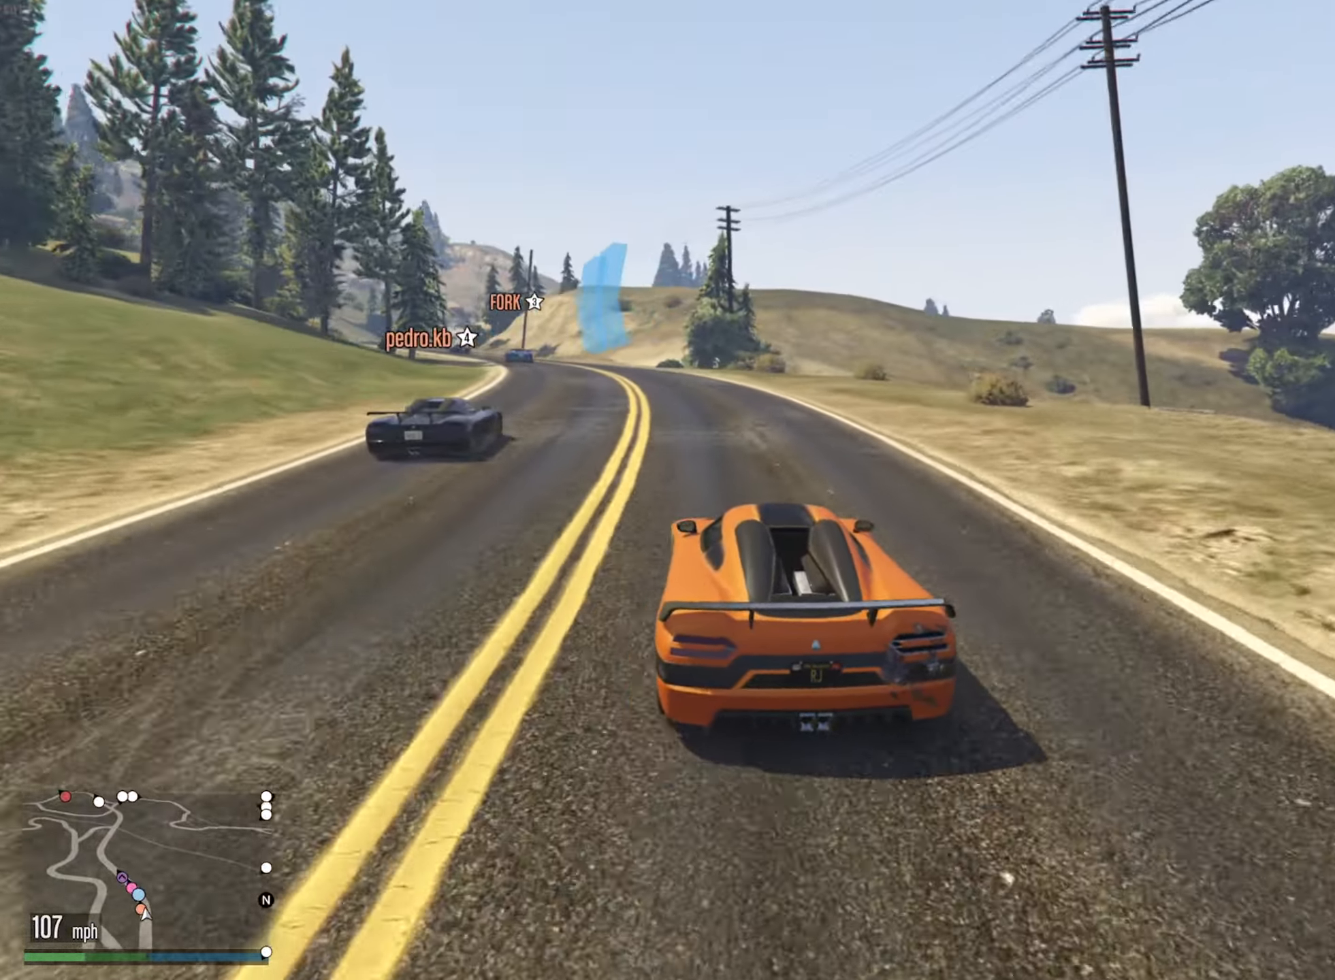
{"buttons": ["R2"], "left_stick": "center", "right_stick": "center", "events": [[50, "left_stick", "left"], [184, "left_stick", "center"]]}
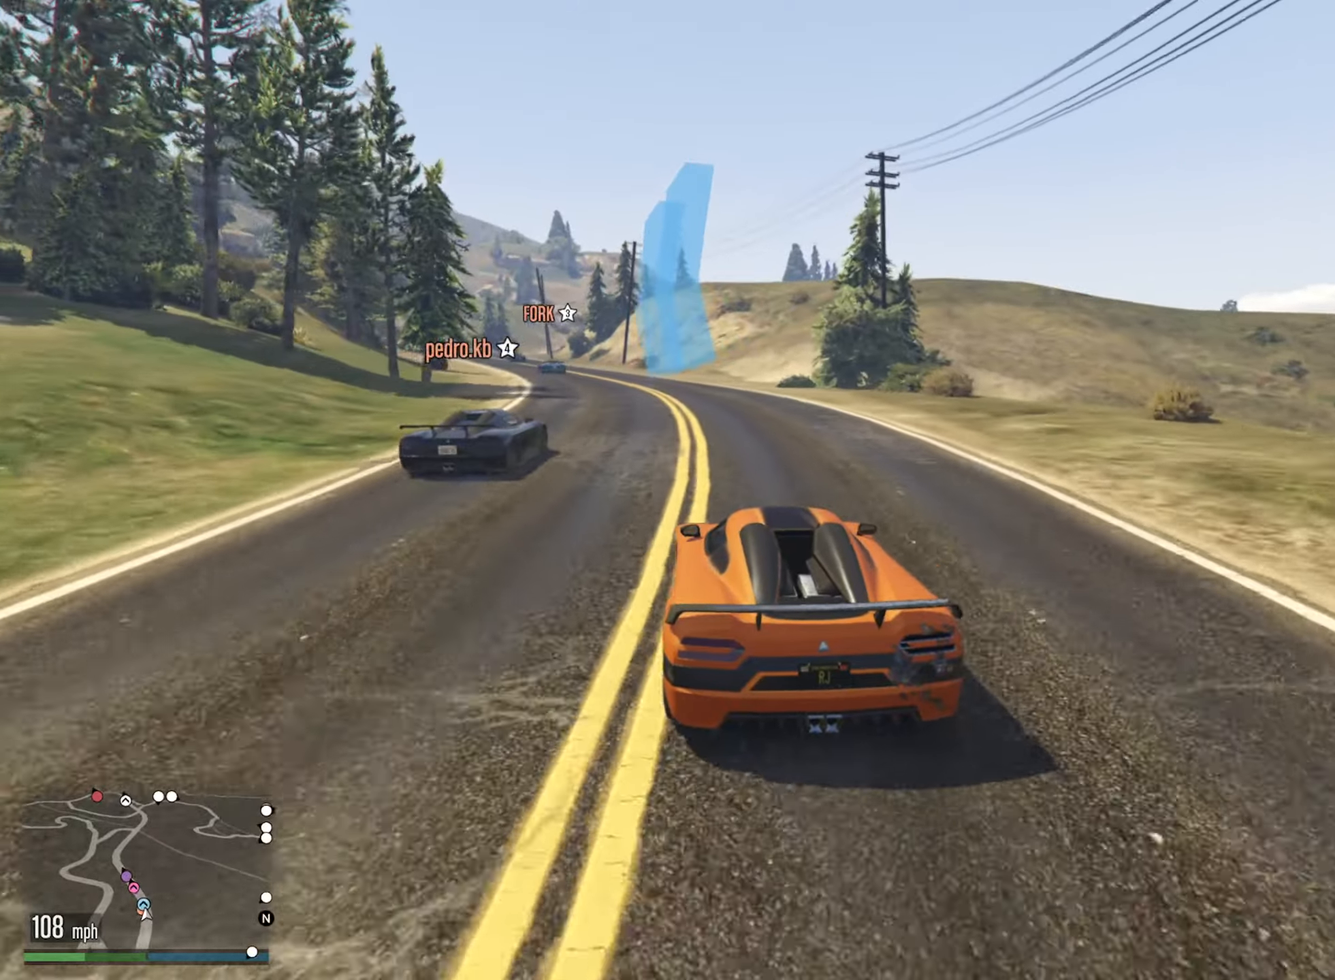
{"buttons": ["R2"], "left_stick": "center", "right_stick": "center", "events": [[284, "left_stick", "left"], [417, "left_stick", "center"]]}
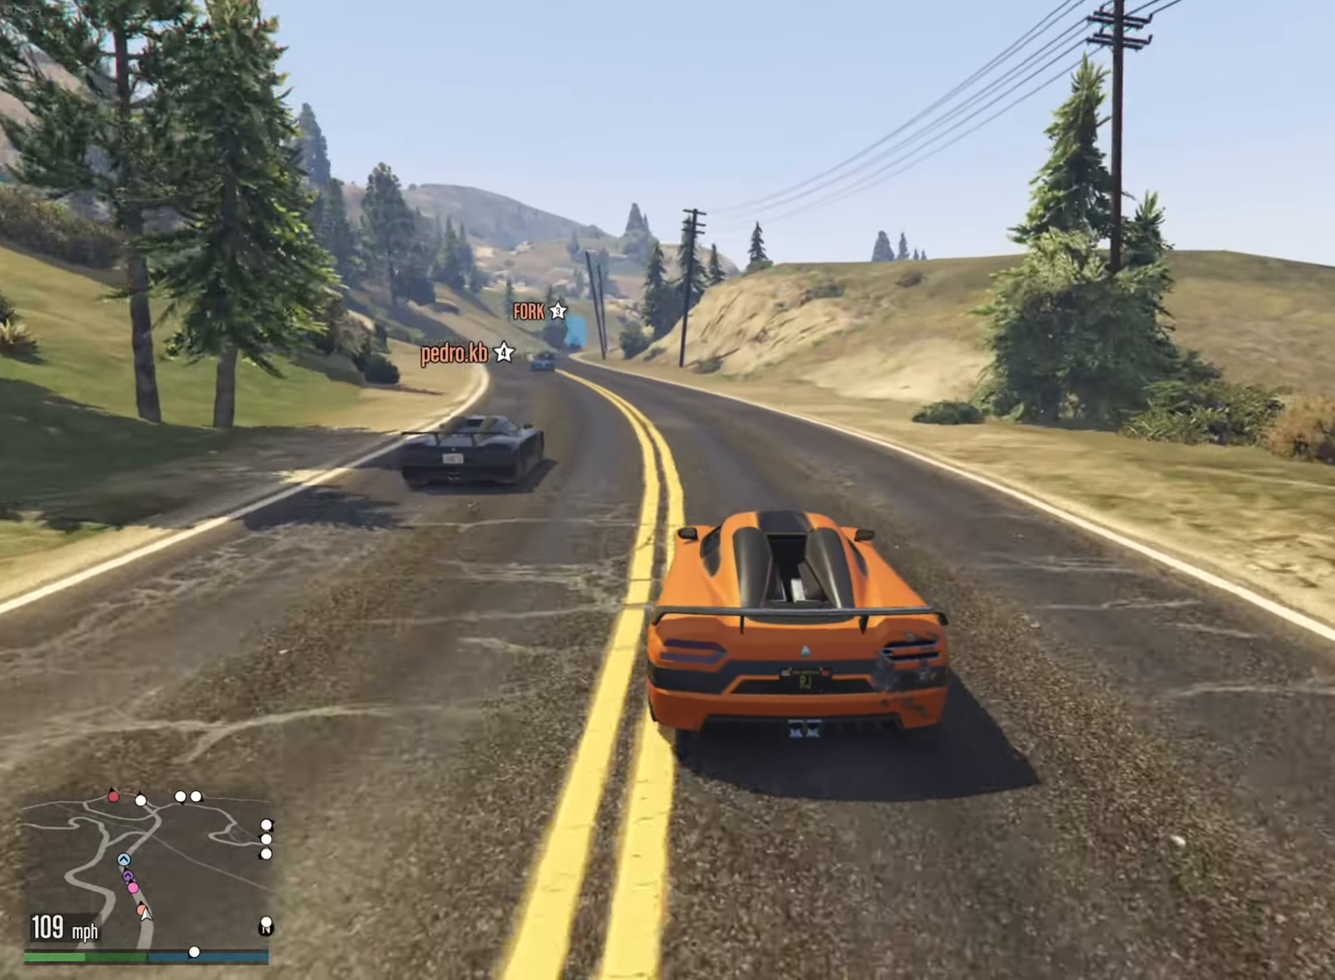
{"buttons": ["R2"], "left_stick": "center", "right_stick": "center", "events": [[34, "left_stick", "left"], [200, "left_stick", "center"], [300, "left_stick", "left"], [417, "left_stick", "center"]]}
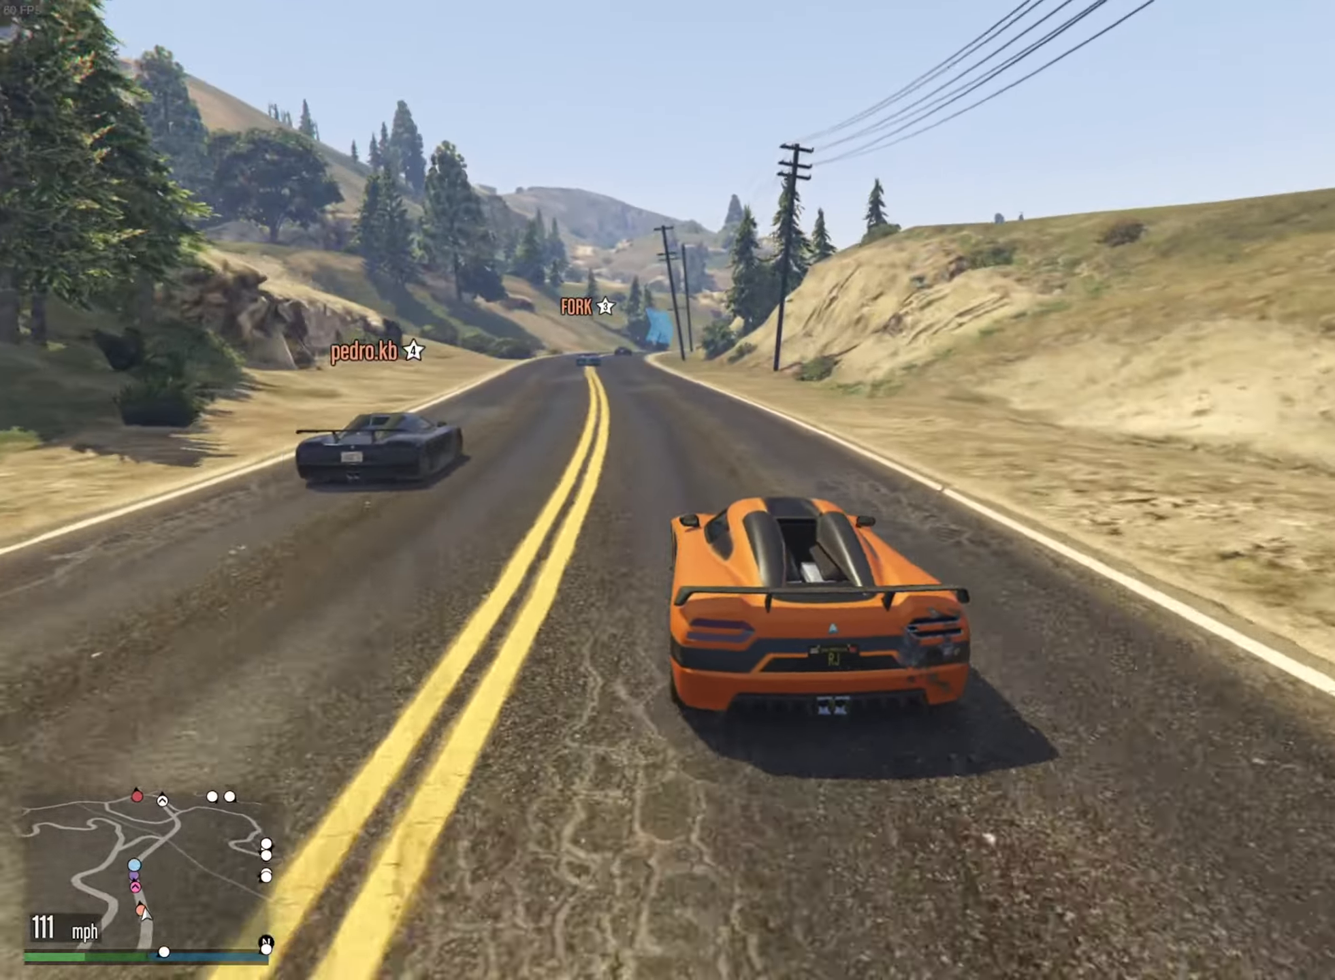
{"buttons": ["R2"], "left_stick": "left", "right_stick": "center", "events": [[84, "left_stick", "left"], [184, "left_stick", "center"], [467, "left_stick", "left"]]}
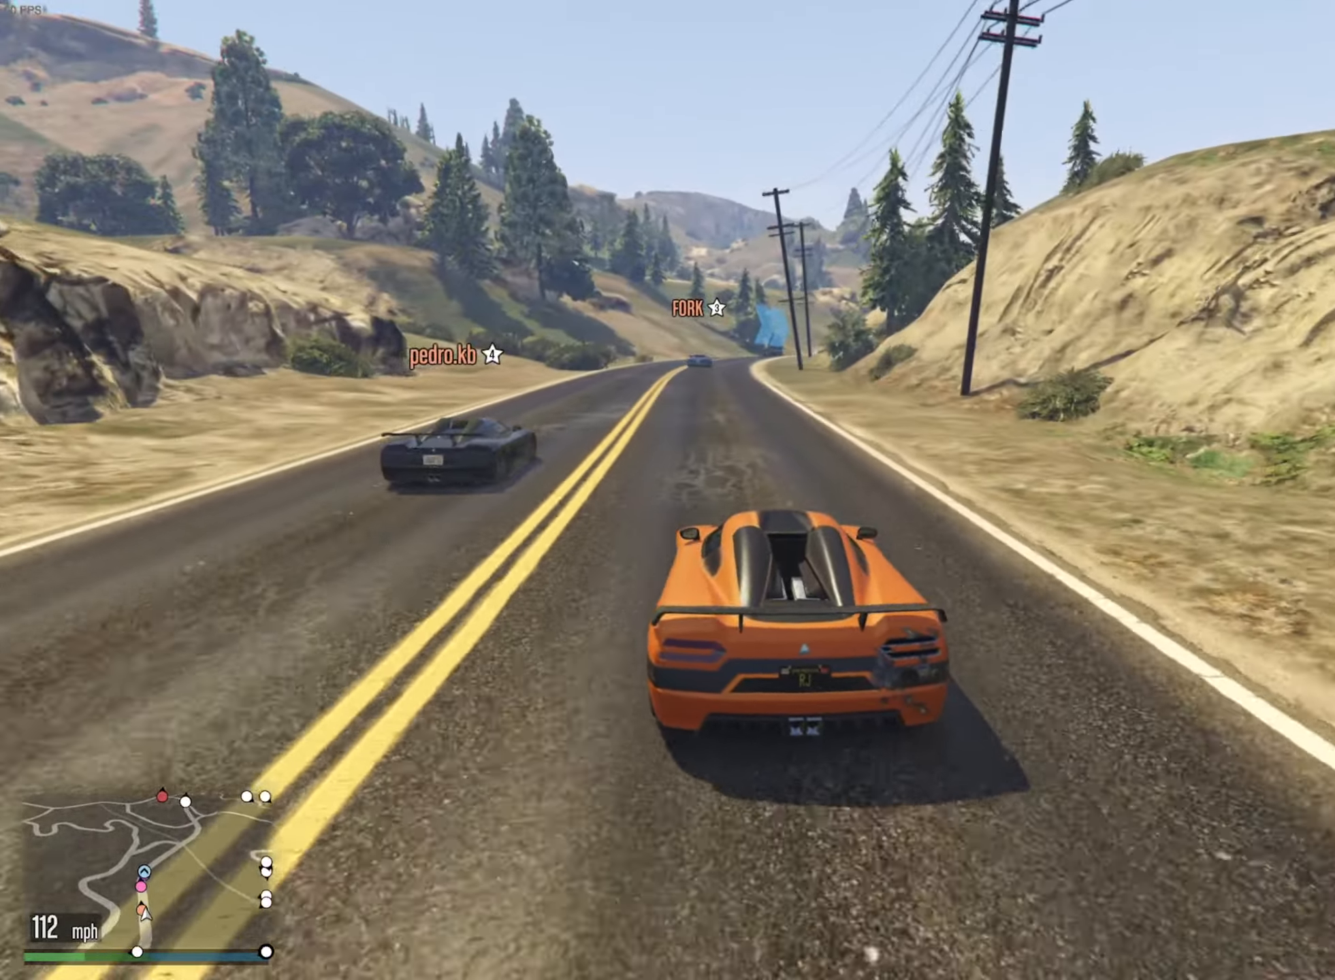
{"buttons": ["R2"], "left_stick": "center", "right_stick": "center", "events": [[50, "left_stick", "center"]]}
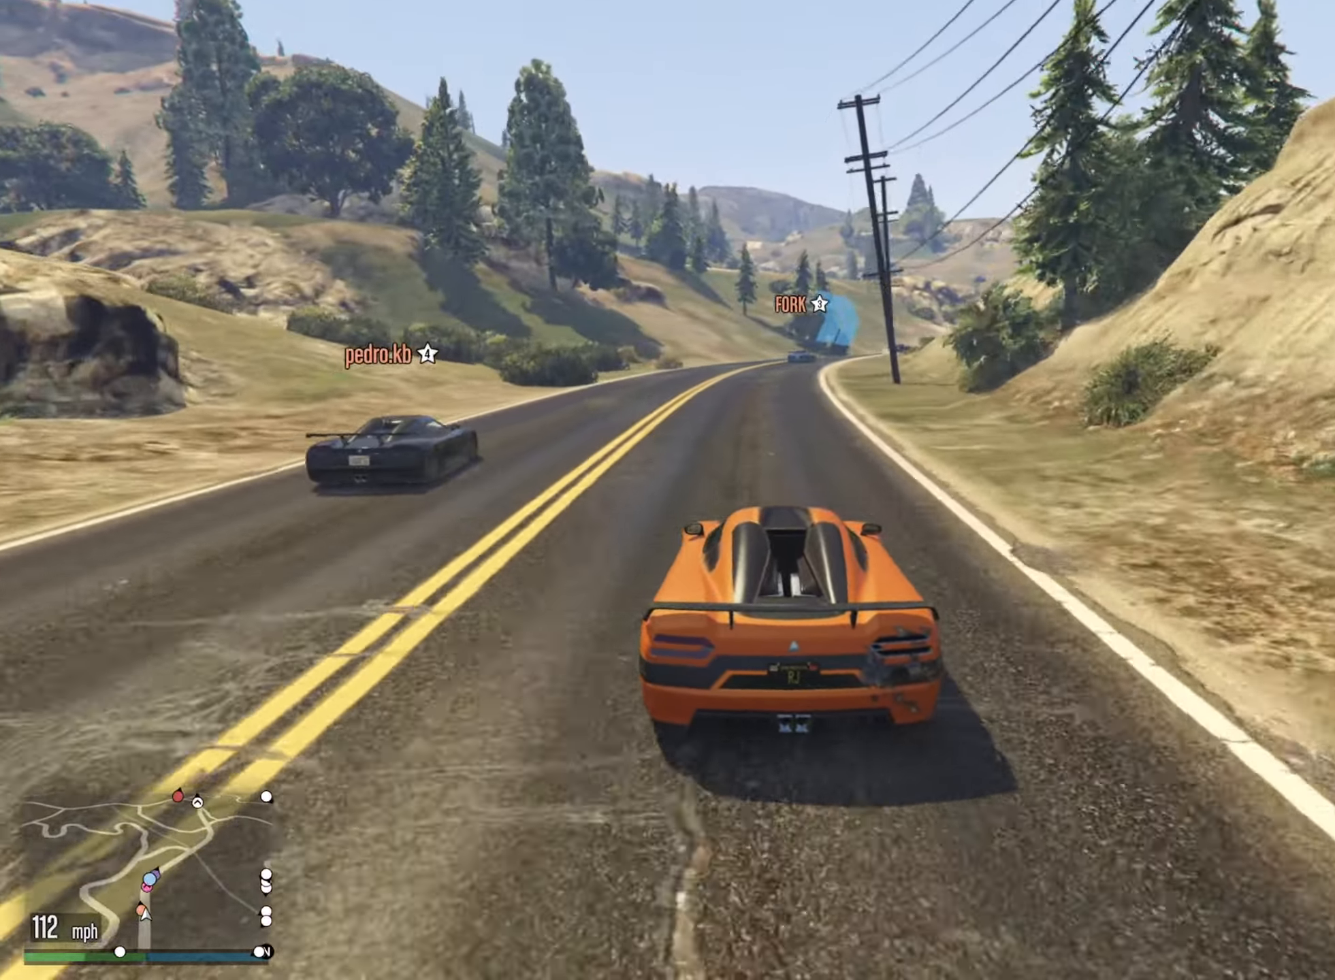
{"buttons": ["R2"], "left_stick": "center", "right_stick": "center", "events": [[284, "left_stick", "down-right"], [434, "left_stick", "center"]]}
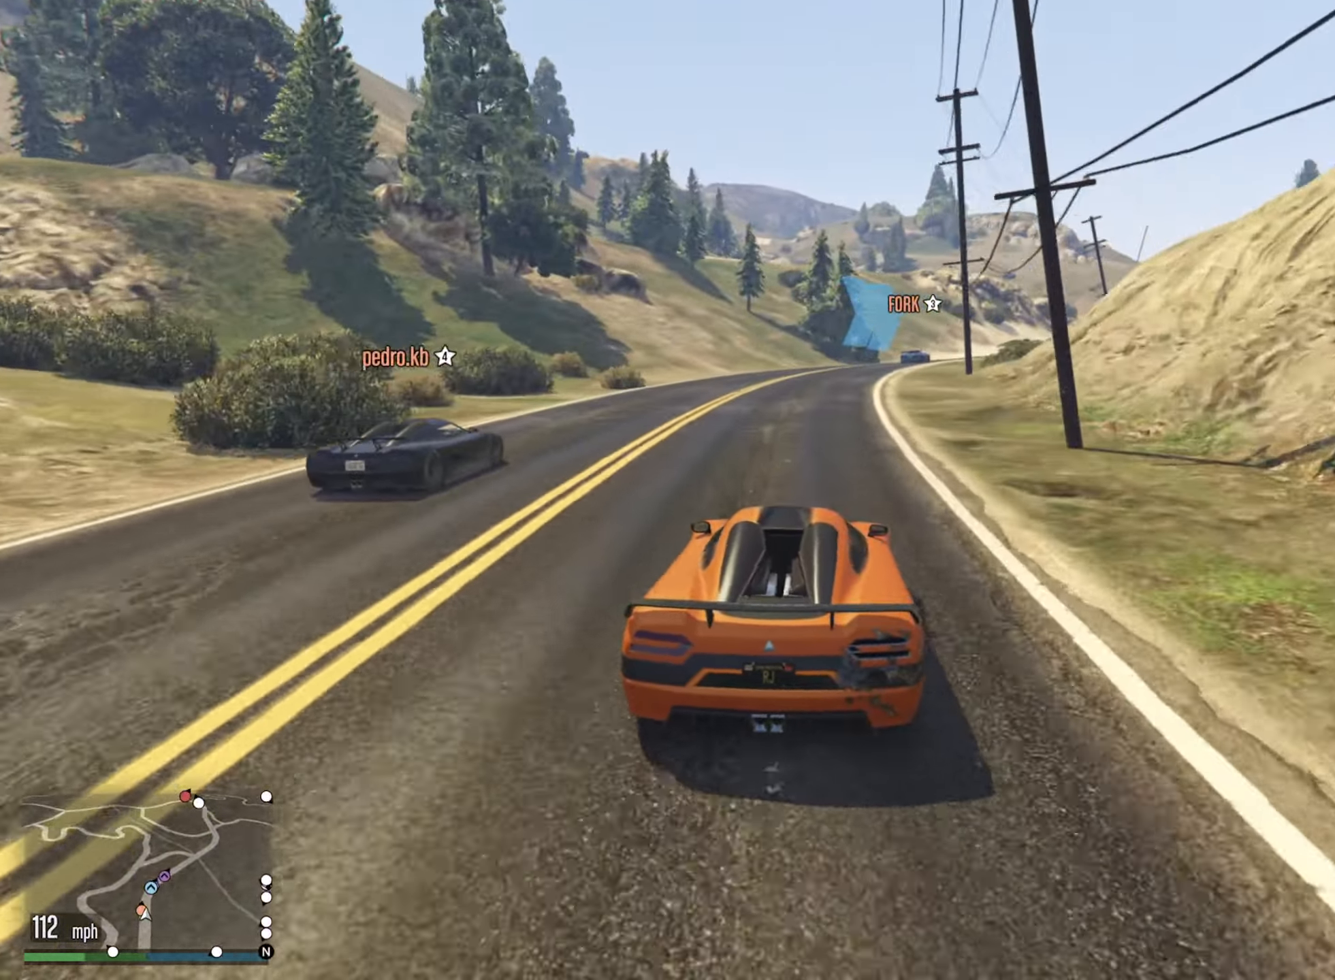
{"buttons": ["R2"], "left_stick": "down-right", "right_stick": "center", "events": [[167, "left_stick", "down-right"], [284, "left_stick", "center"], [400, "left_stick", "down-right"]]}
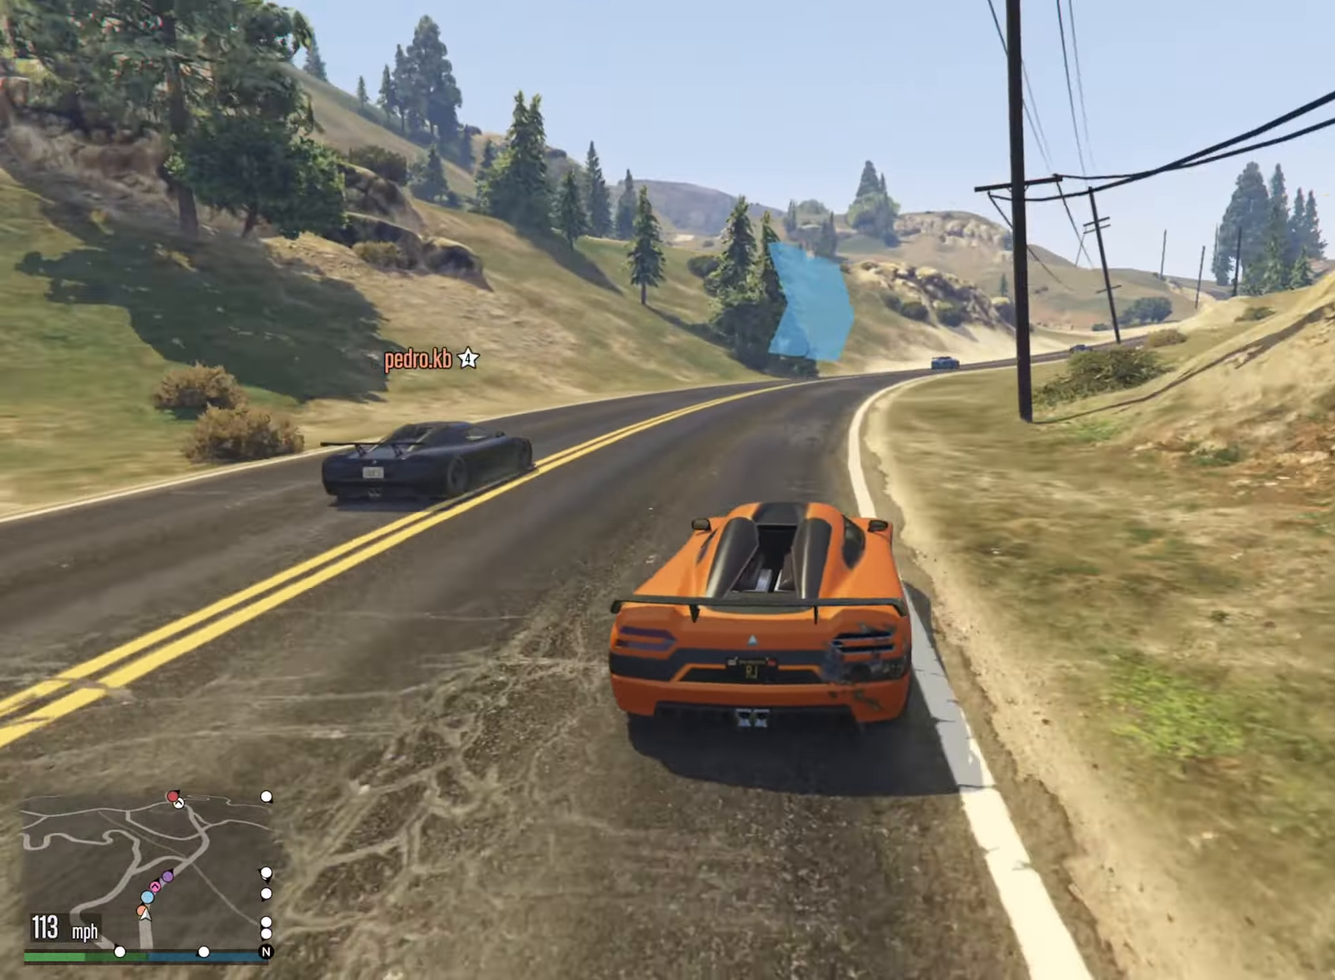
{"buttons": ["R2"], "left_stick": "center", "right_stick": "center", "events": [[50, "left_stick", "center"], [317, "left_stick", "down-right"], [450, "left_stick", "center"]]}